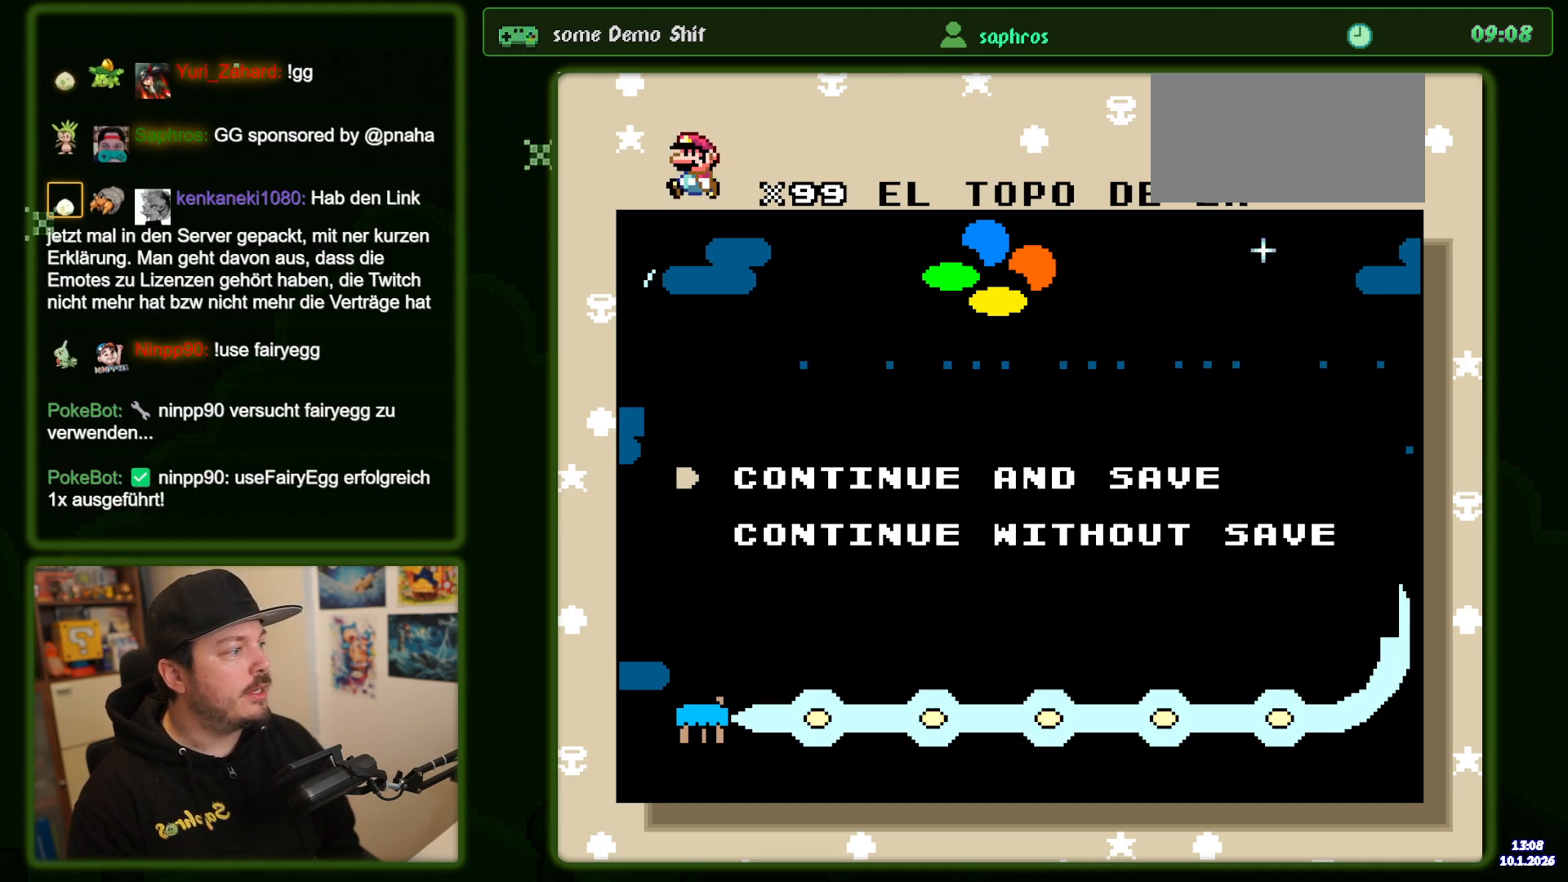
Gameplay with a controller (Nintendo layout); each line is a JSON object with the inputs held at the frame after it (dt_ms = milliseconds from this image to that frame). "events" lists button and stick changes between this image and that frame as [ms after this image, input, new state], when the widget could be followed in between. Not read: DPAD_LEFT DPAD_UP L3 R3.
{"dt_ms": 500, "buttons": [], "events": [[200, "B", "down"], [350, "B", "up"]]}
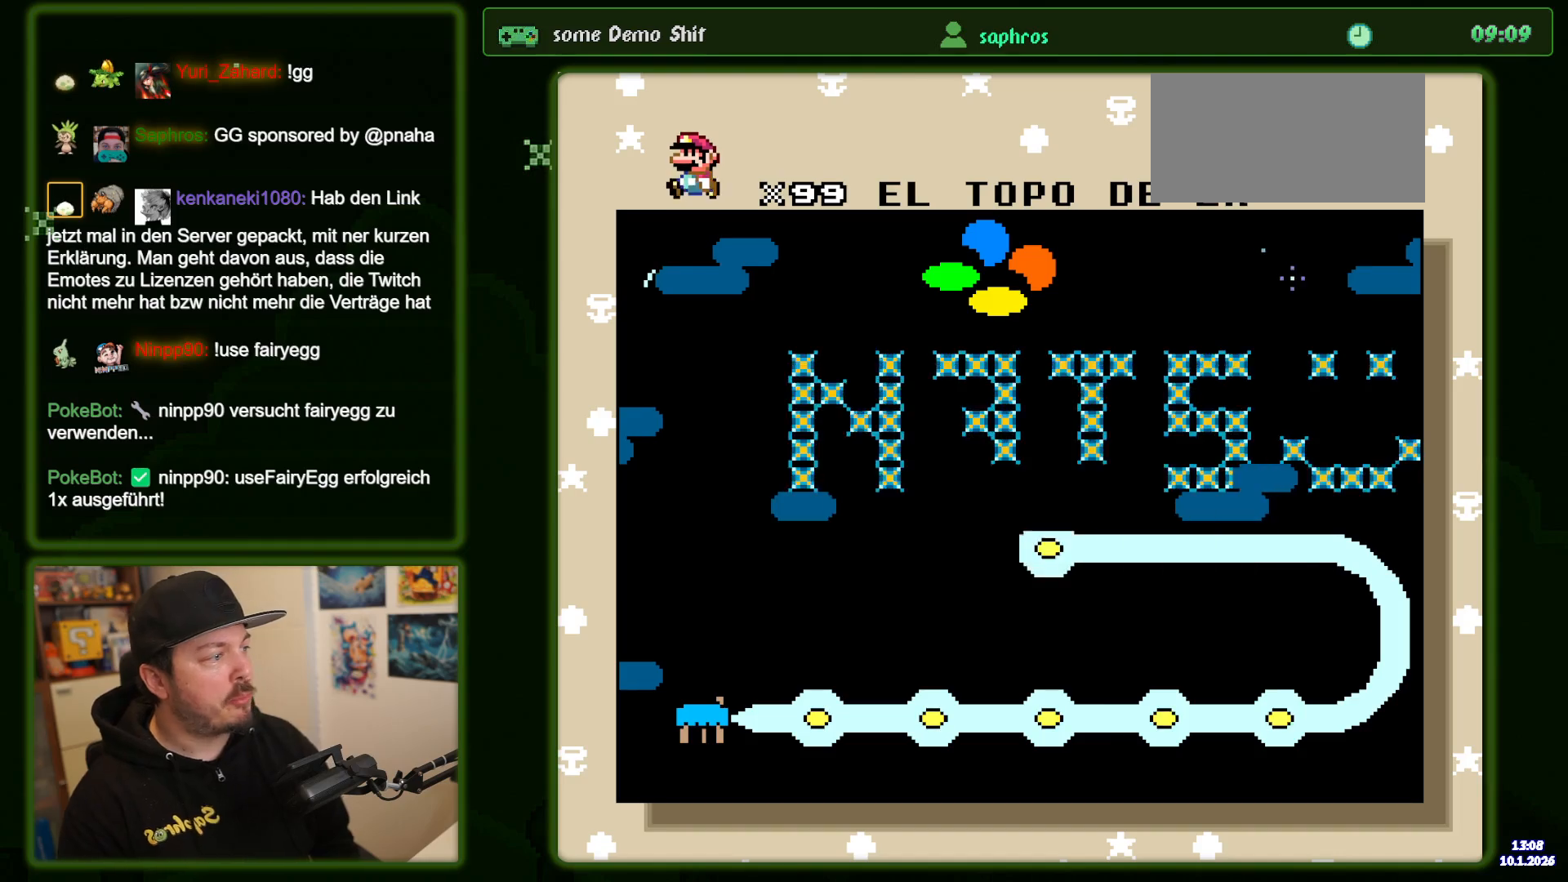
{"dt_ms": 1000, "buttons": [], "events": [[350, "B", "down"], [517, "B", "up"]]}
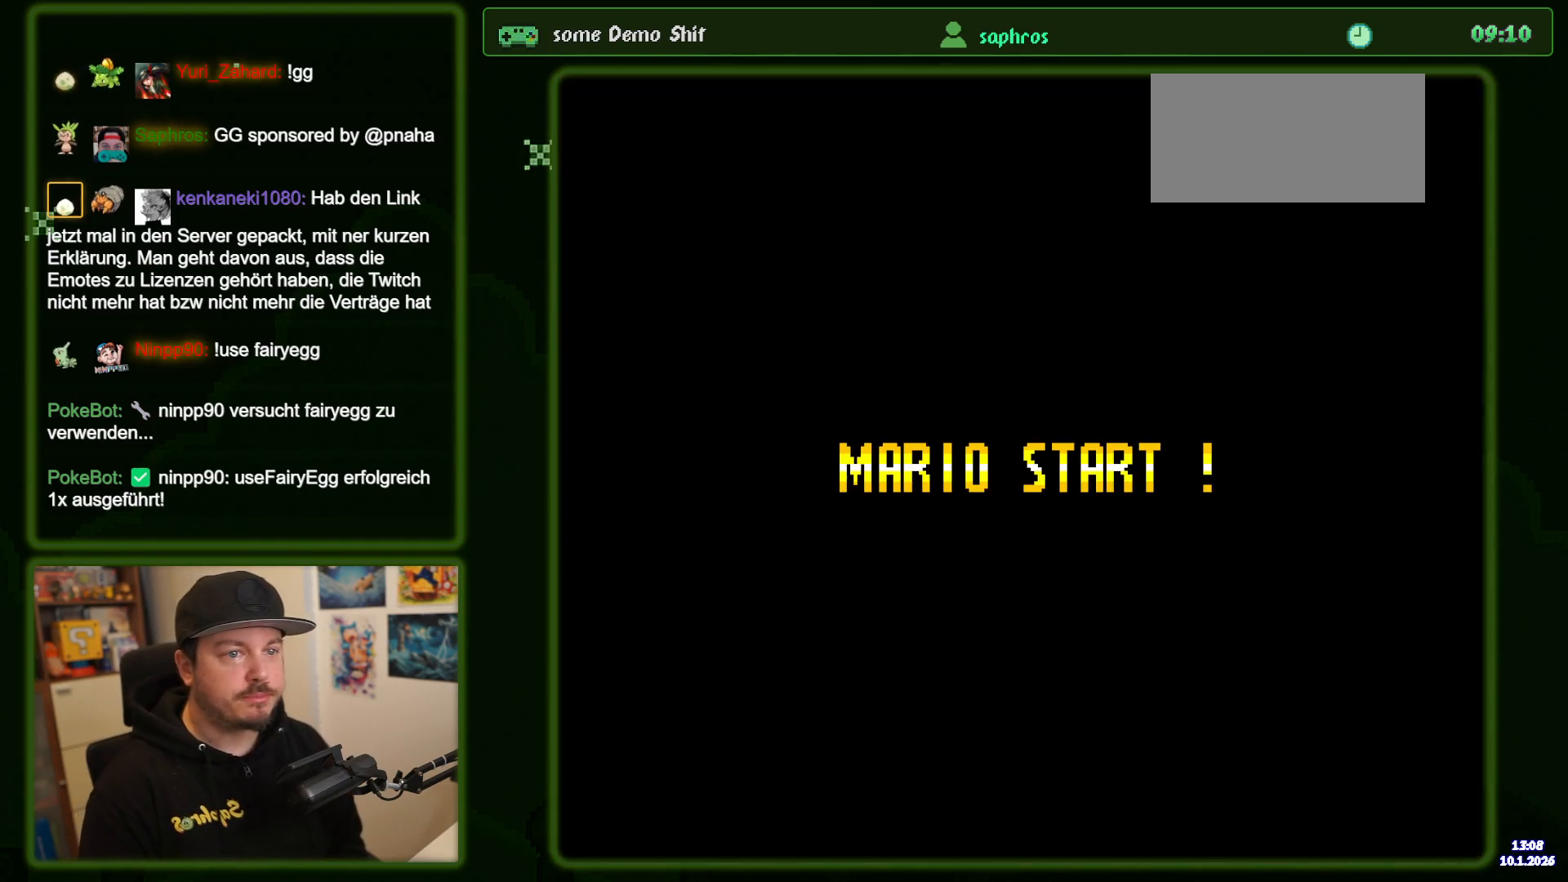
{"dt_ms": 500, "buttons": ["Y"], "events": [[34, "Y", "down"]]}
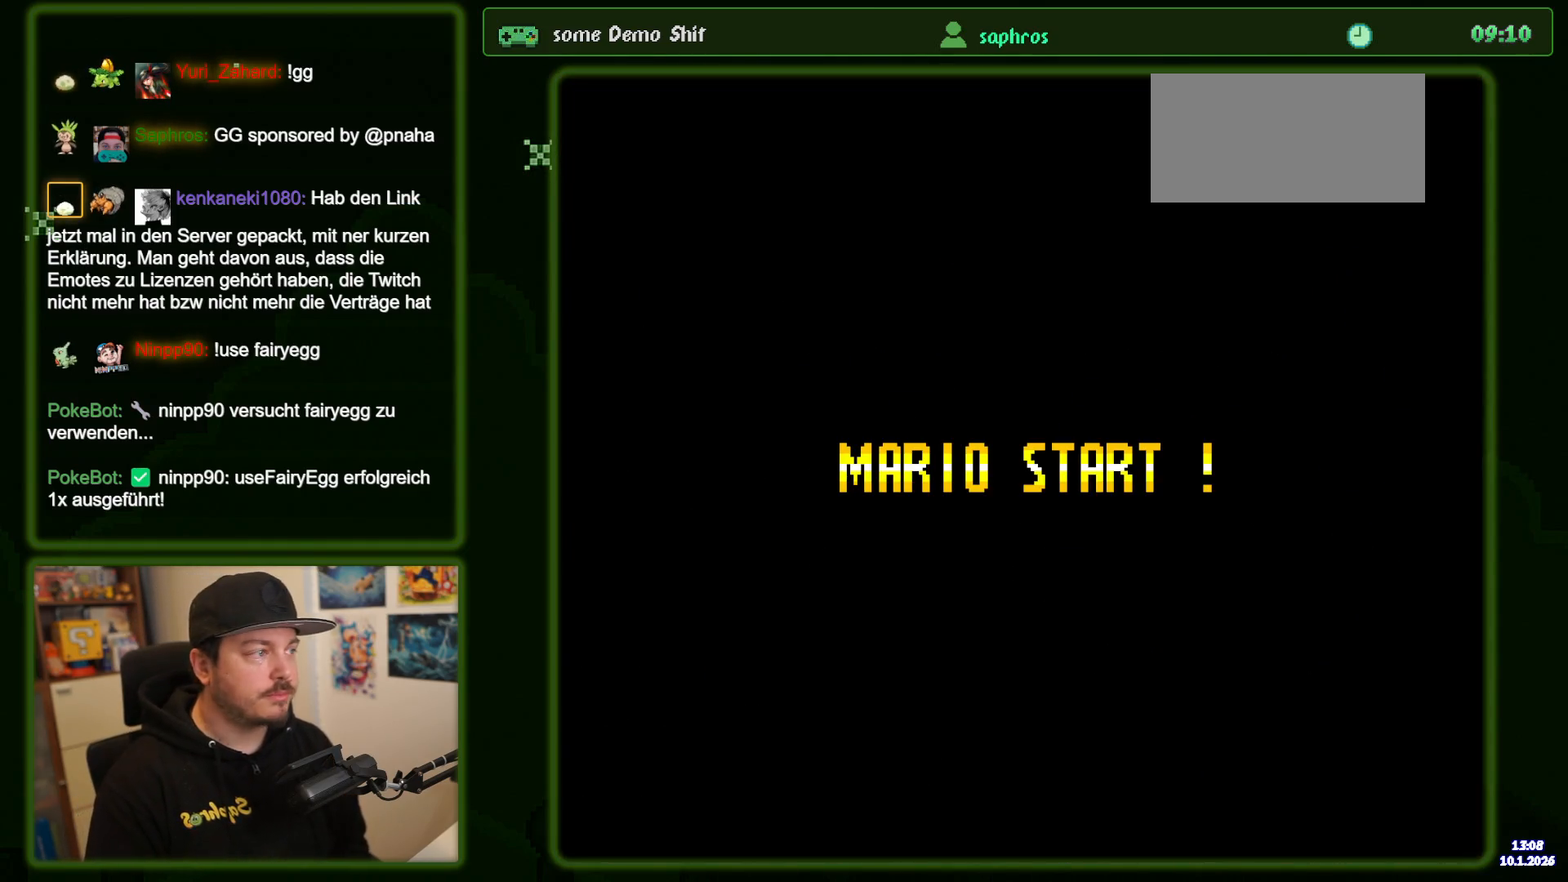
{"dt_ms": 500, "buttons": ["Y"], "events": []}
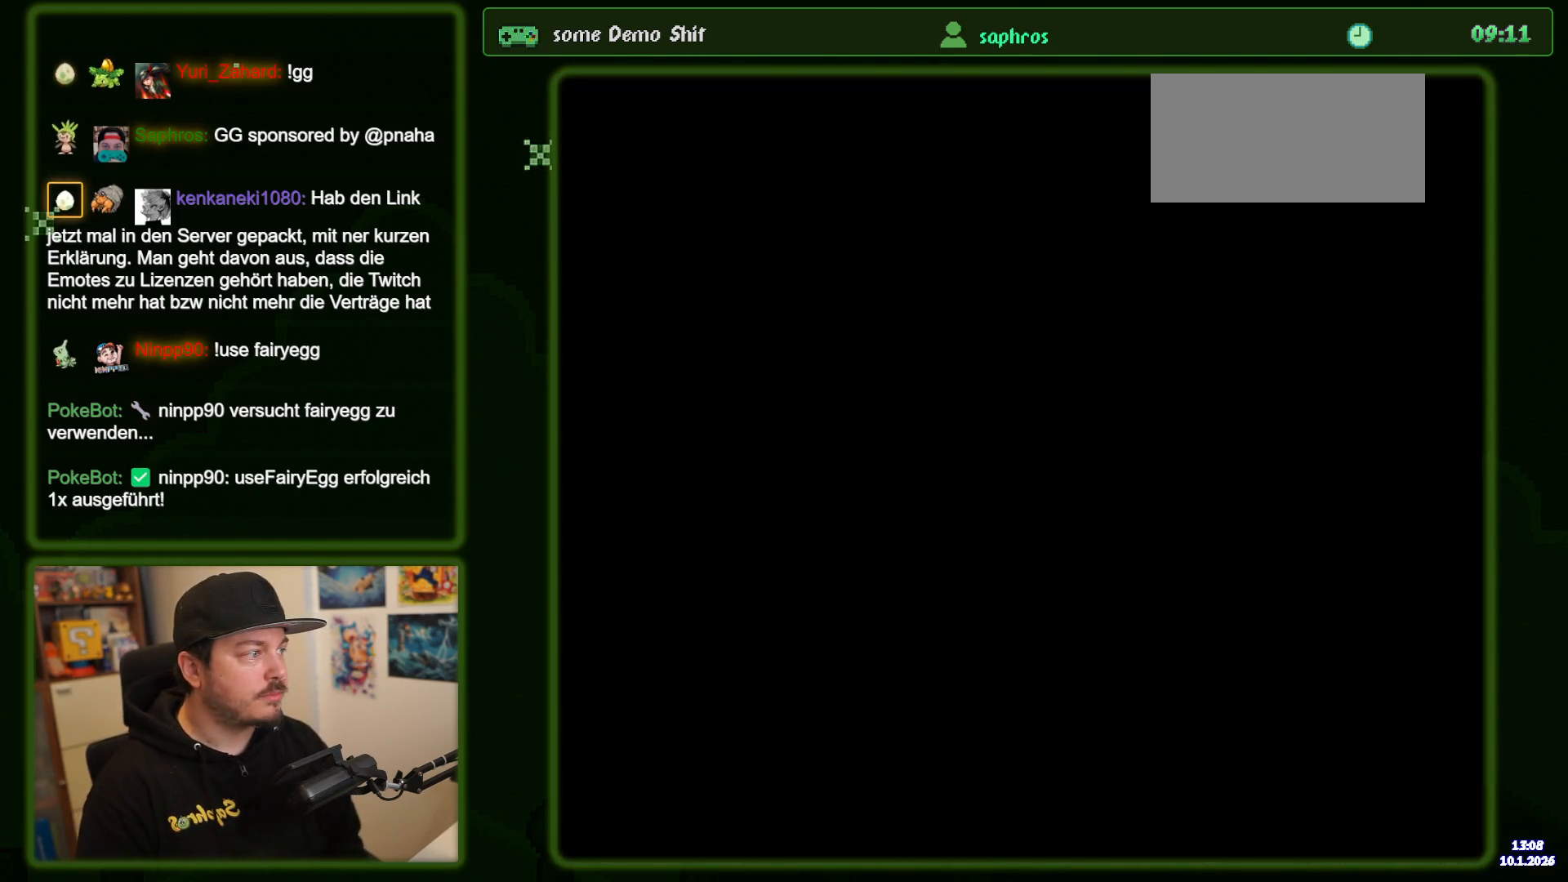
{"dt_ms": 500, "buttons": ["Y"], "events": []}
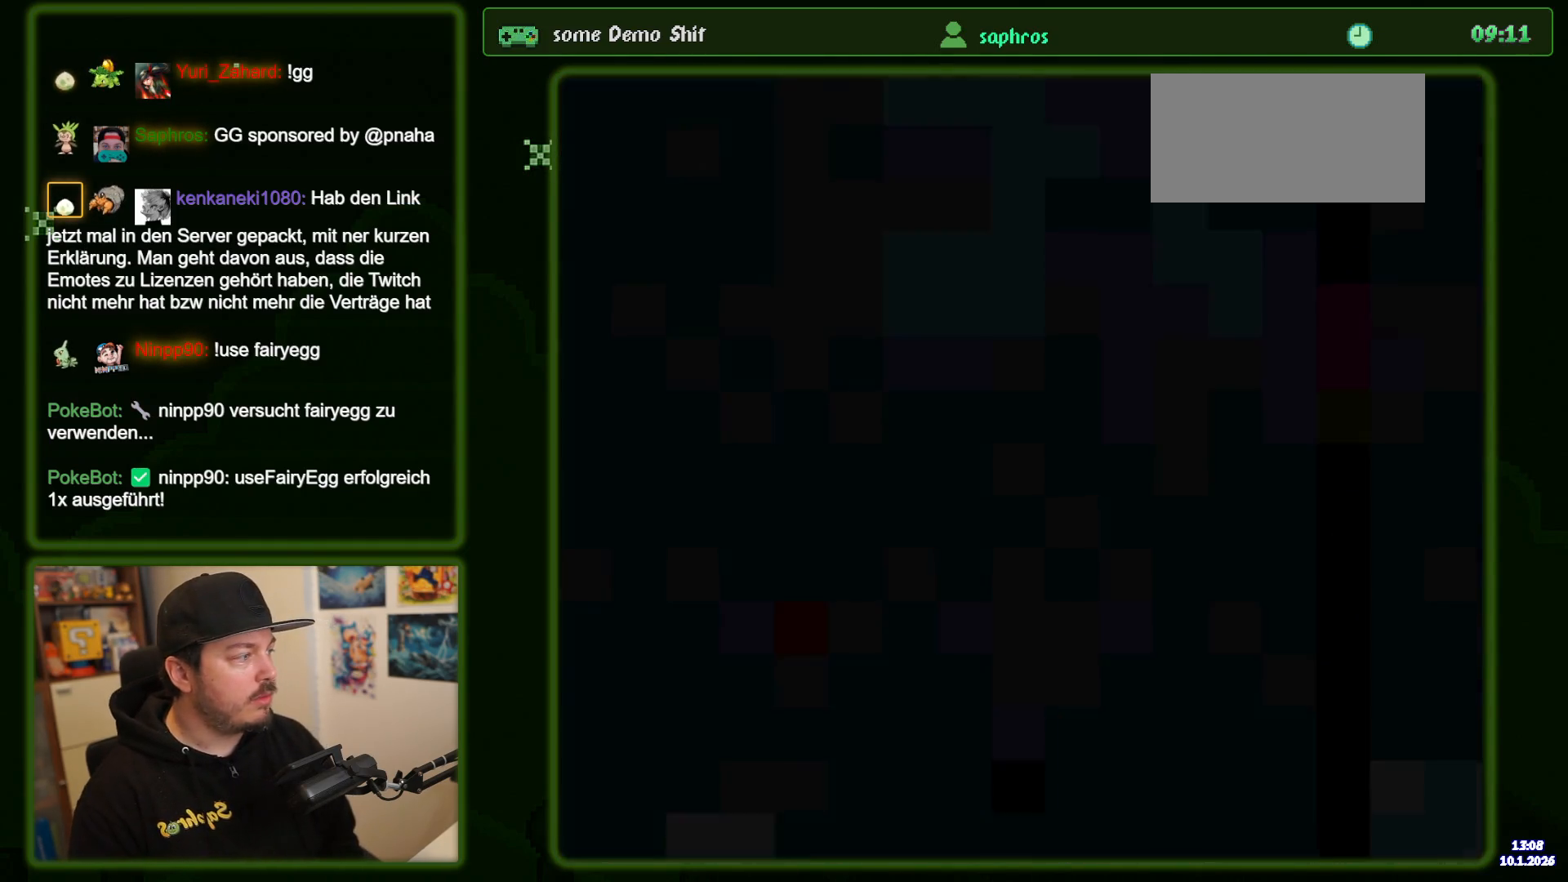
{"dt_ms": 1000, "buttons": ["Y"], "events": []}
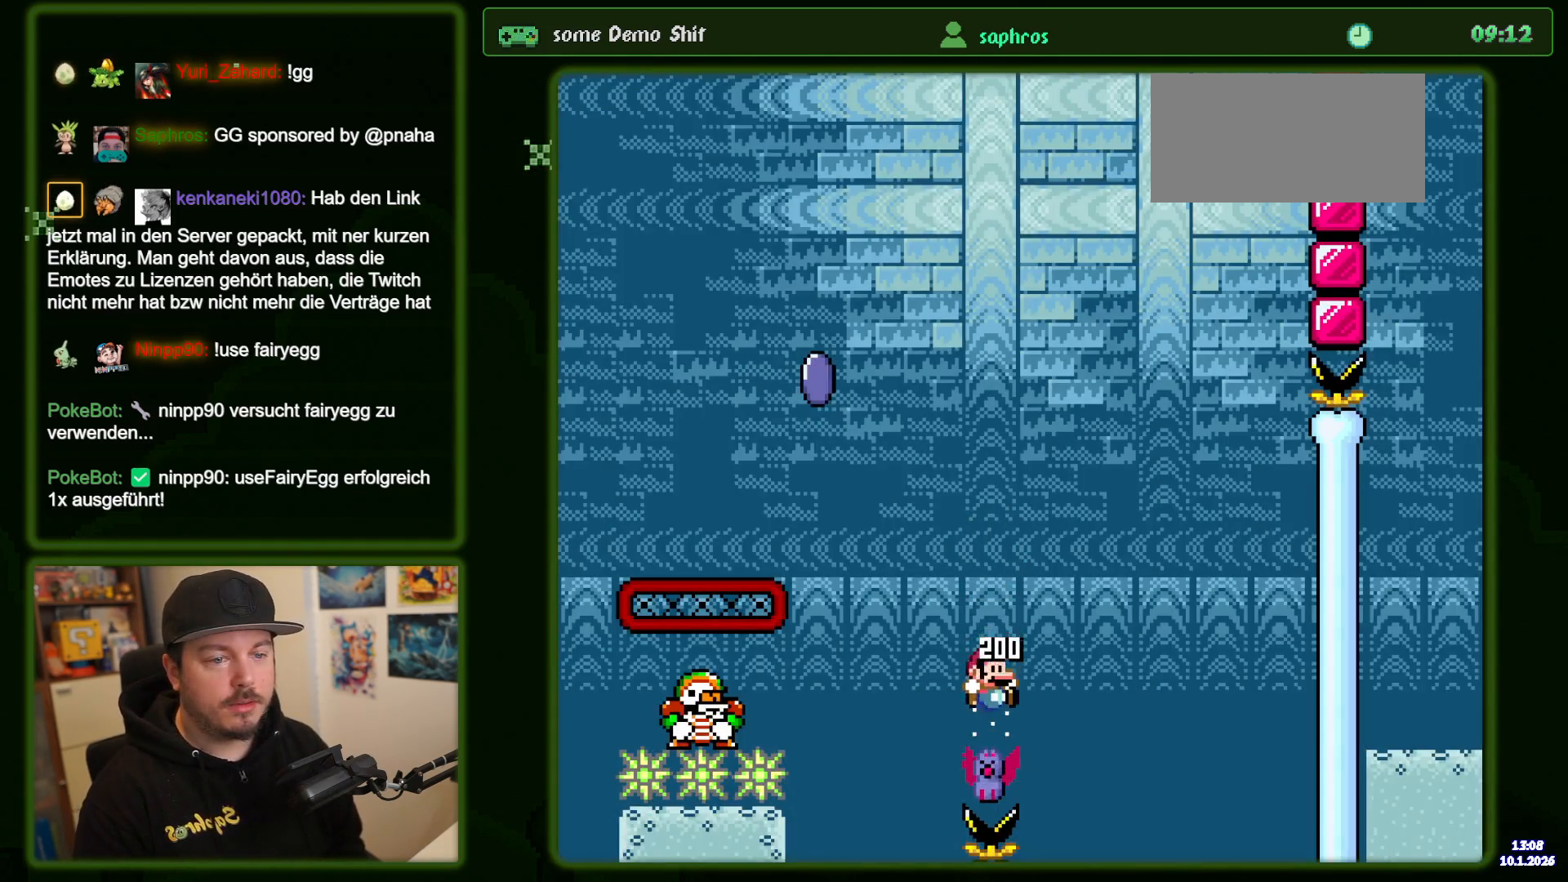
{"dt_ms": 500, "buttons": ["DPAD_RIGHT"], "events": [[117, "B", "down"], [400, "B", "up"], [400, "Y", "up"], [467, "DPAD_RIGHT", "down"]]}
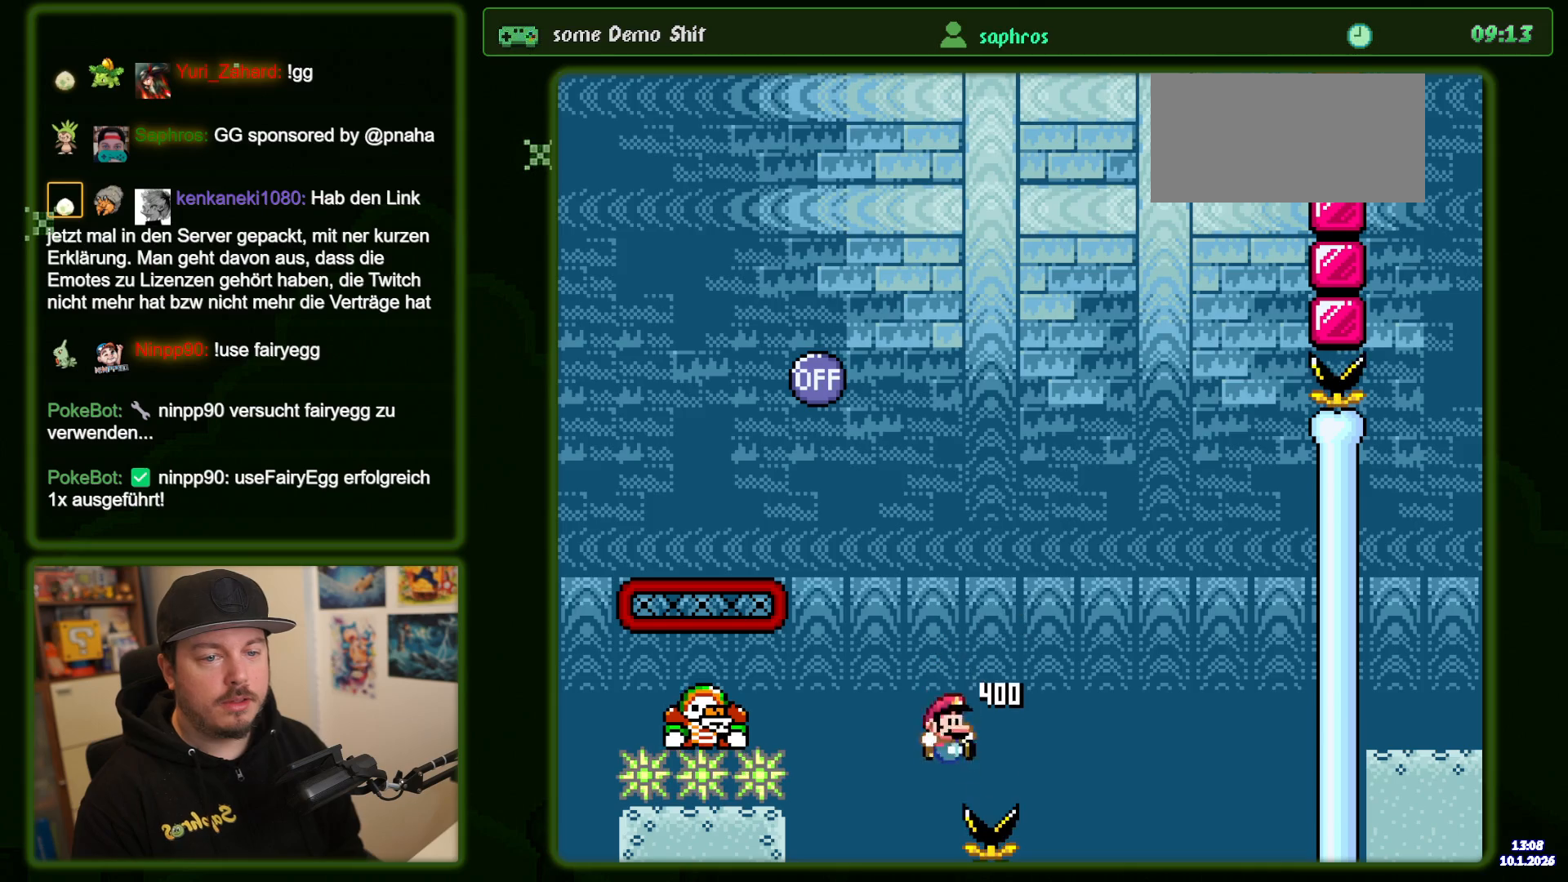
{"dt_ms": 500, "buttons": ["B"], "events": [[117, "B", "down"], [134, "DPAD_RIGHT", "up"], [217, "B", "up"], [317, "B", "down"], [417, "B", "up"], [467, "B", "down"]]}
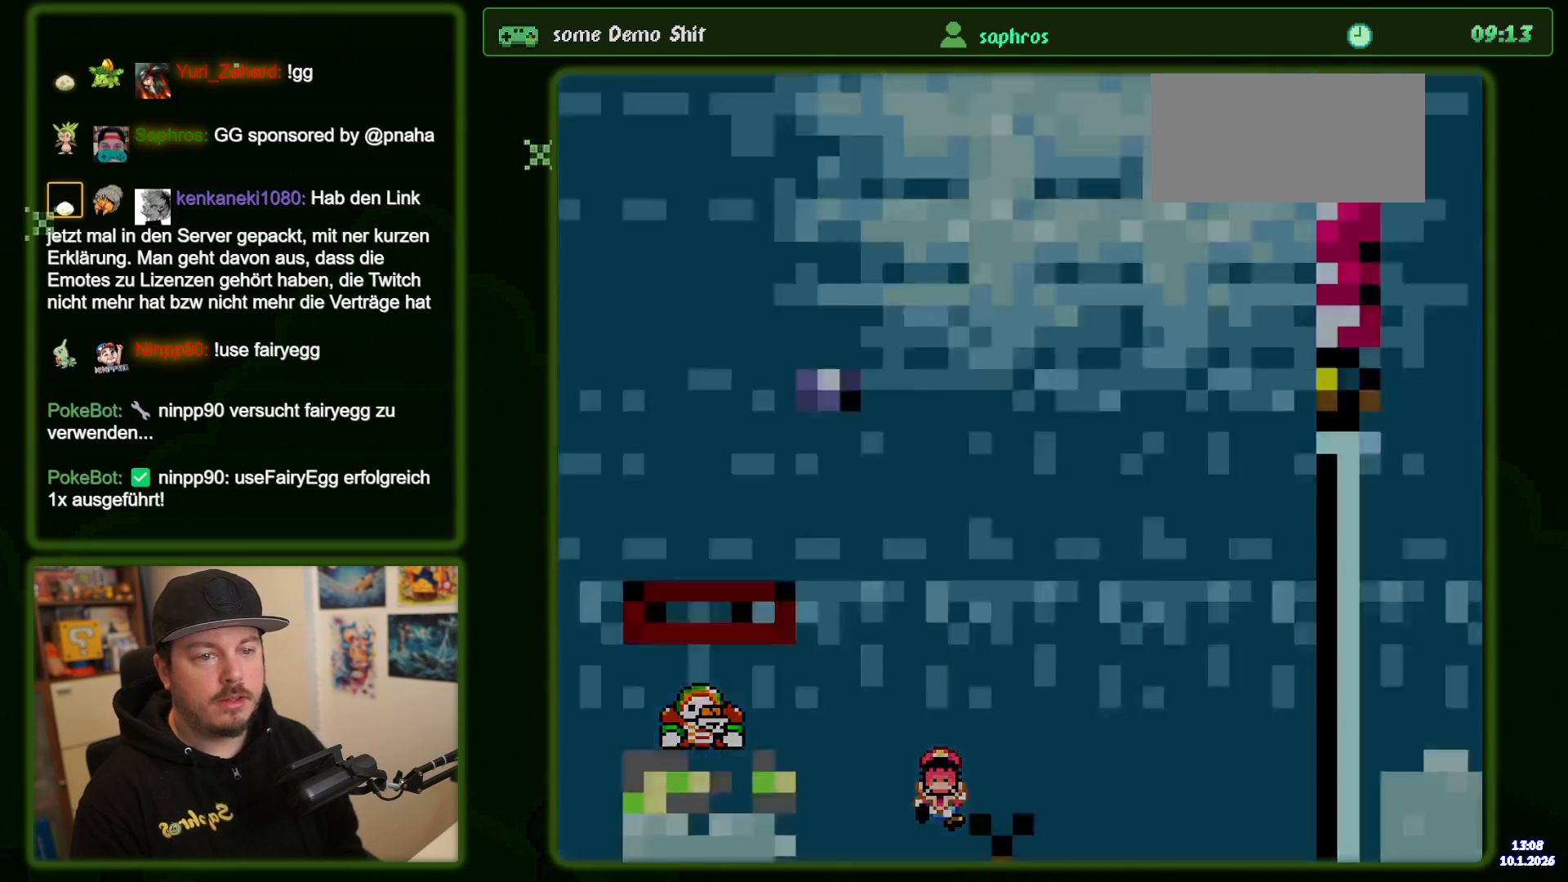
{"dt_ms": 500, "buttons": ["B", "Y"], "events": [[134, "B", "up"], [334, "B", "down"], [334, "Y", "down"]]}
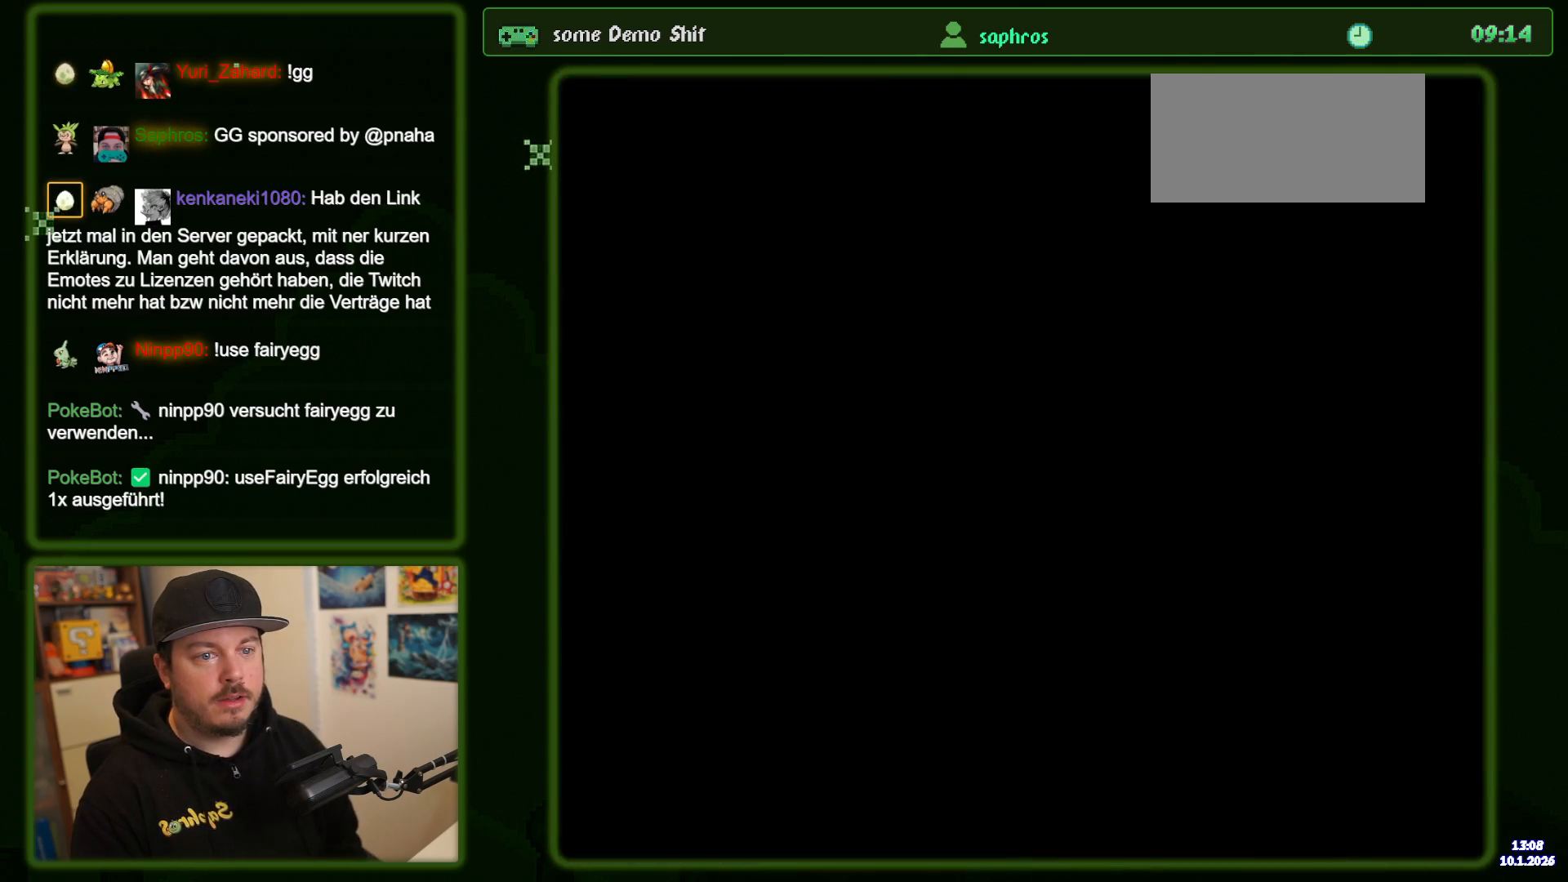
{"dt_ms": 500, "buttons": ["B", "Y"], "events": []}
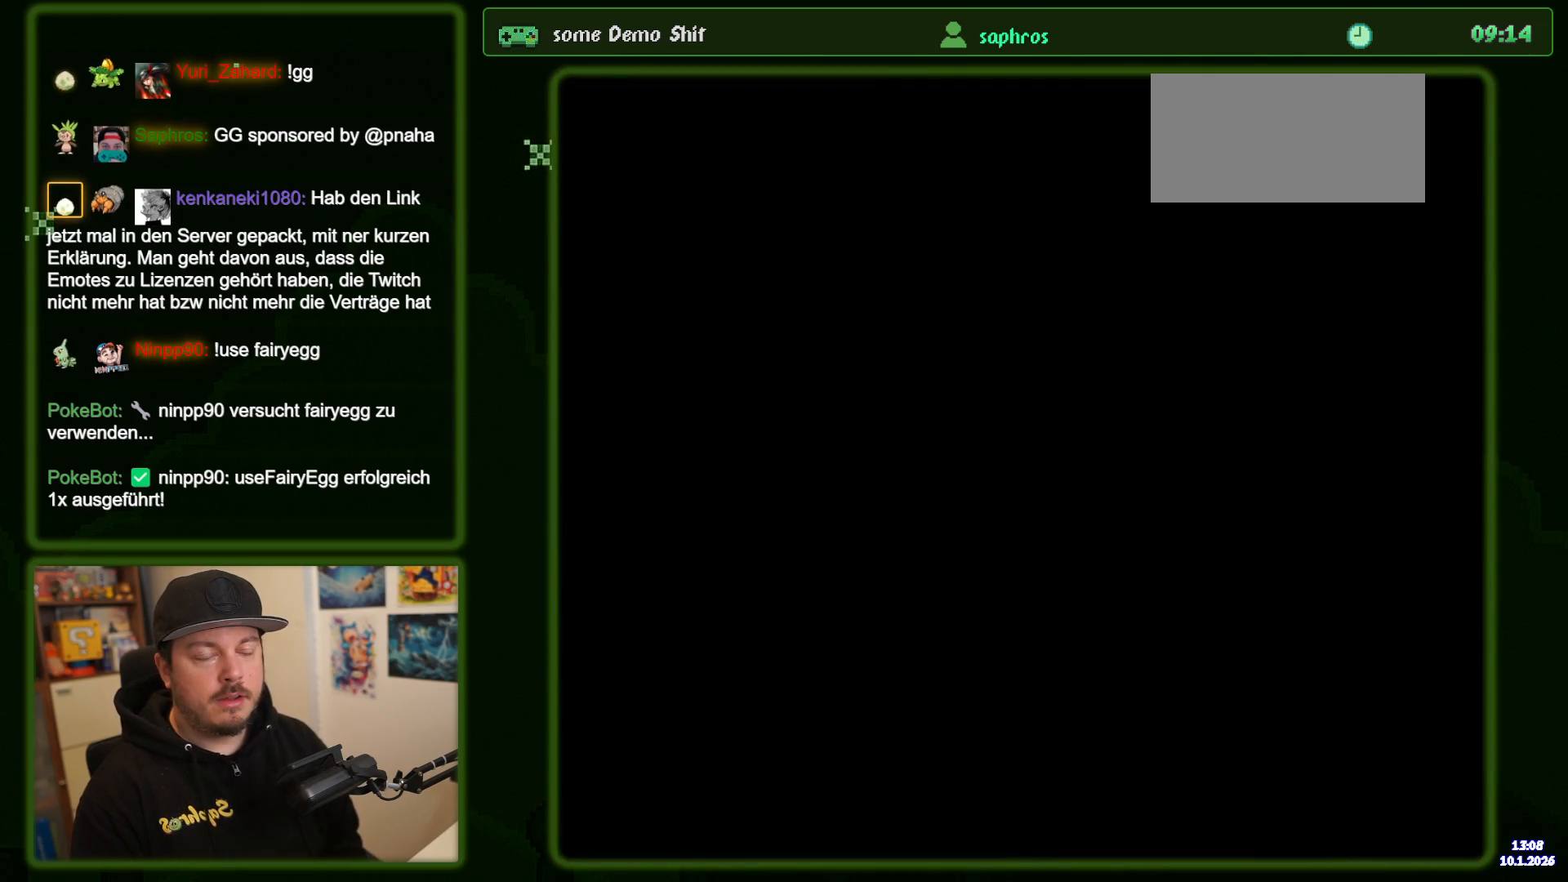
{"dt_ms": 500, "buttons": ["B", "Y"], "events": []}
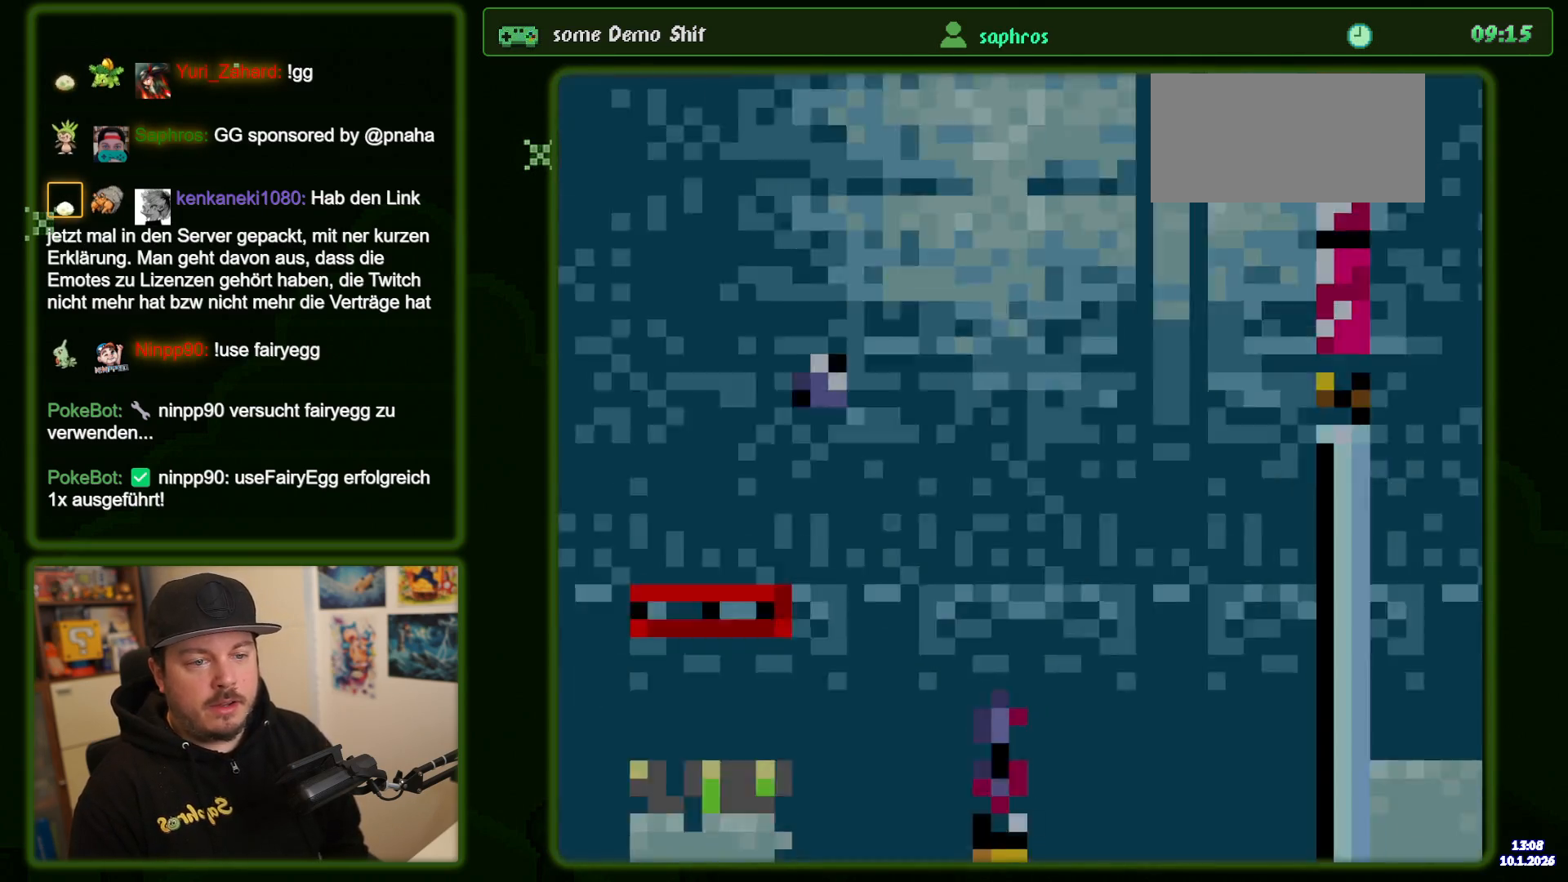
{"dt_ms": 500, "buttons": ["B", "Y"], "events": []}
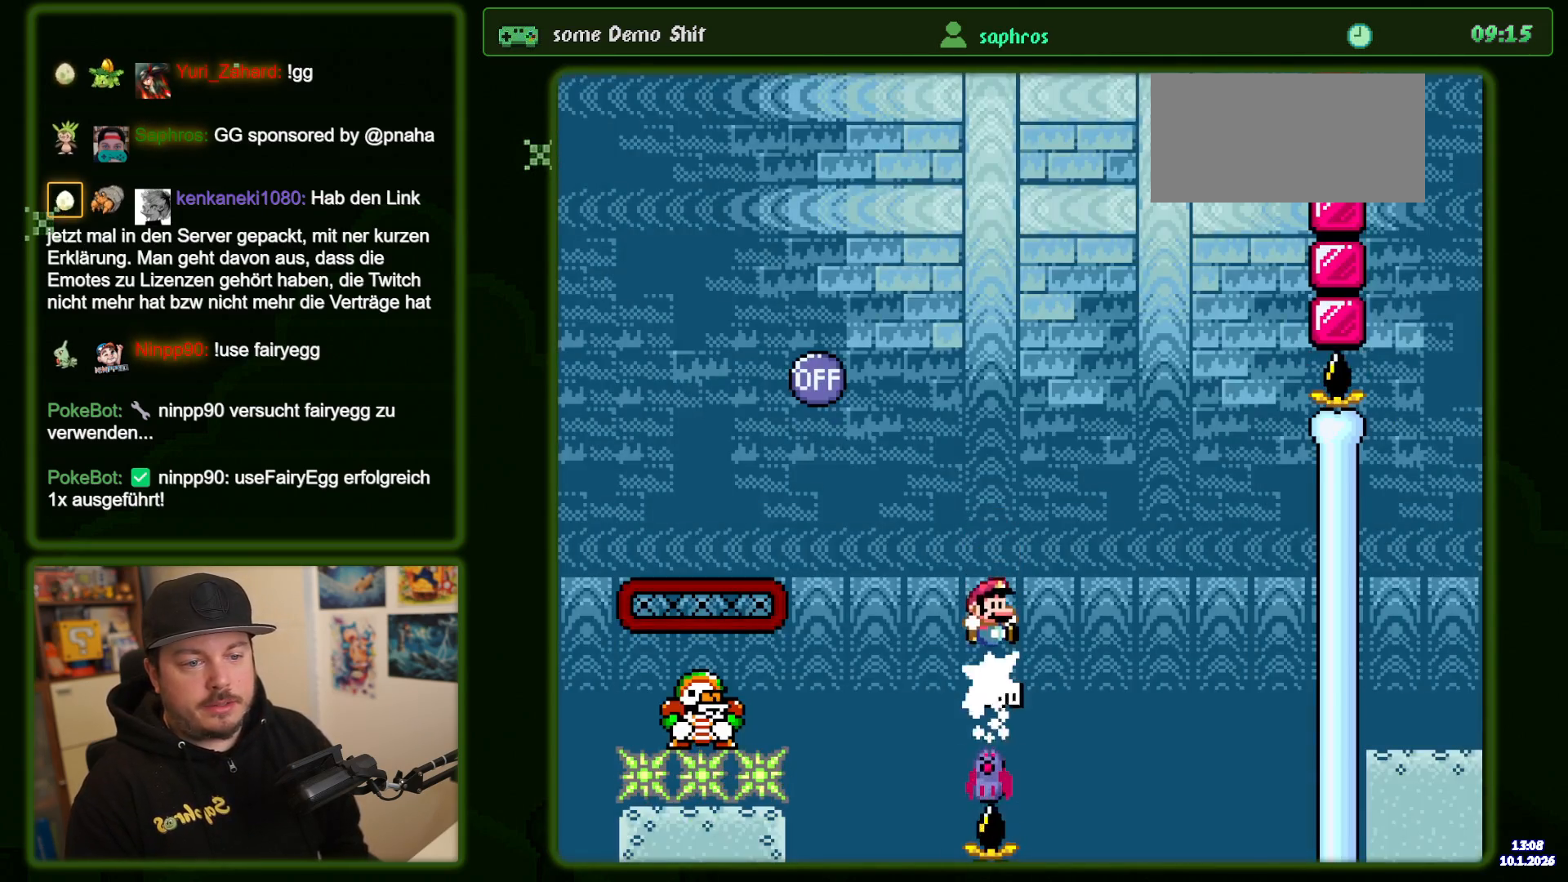
{"dt_ms": 500, "buttons": ["B", "Y"], "events": []}
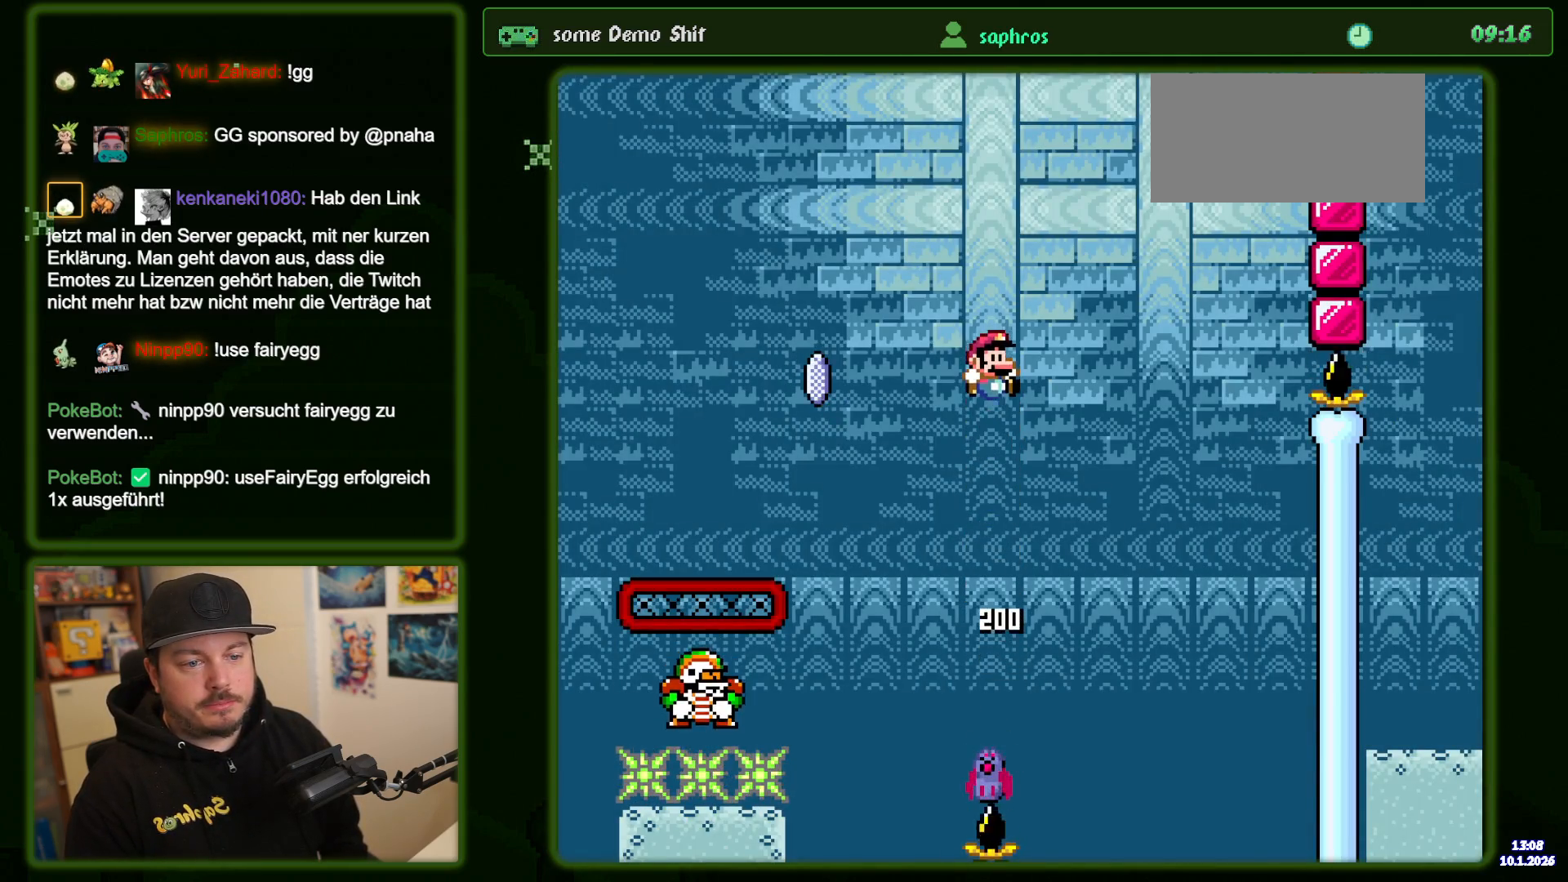
{"dt_ms": 500, "buttons": ["B", "Y"], "events": []}
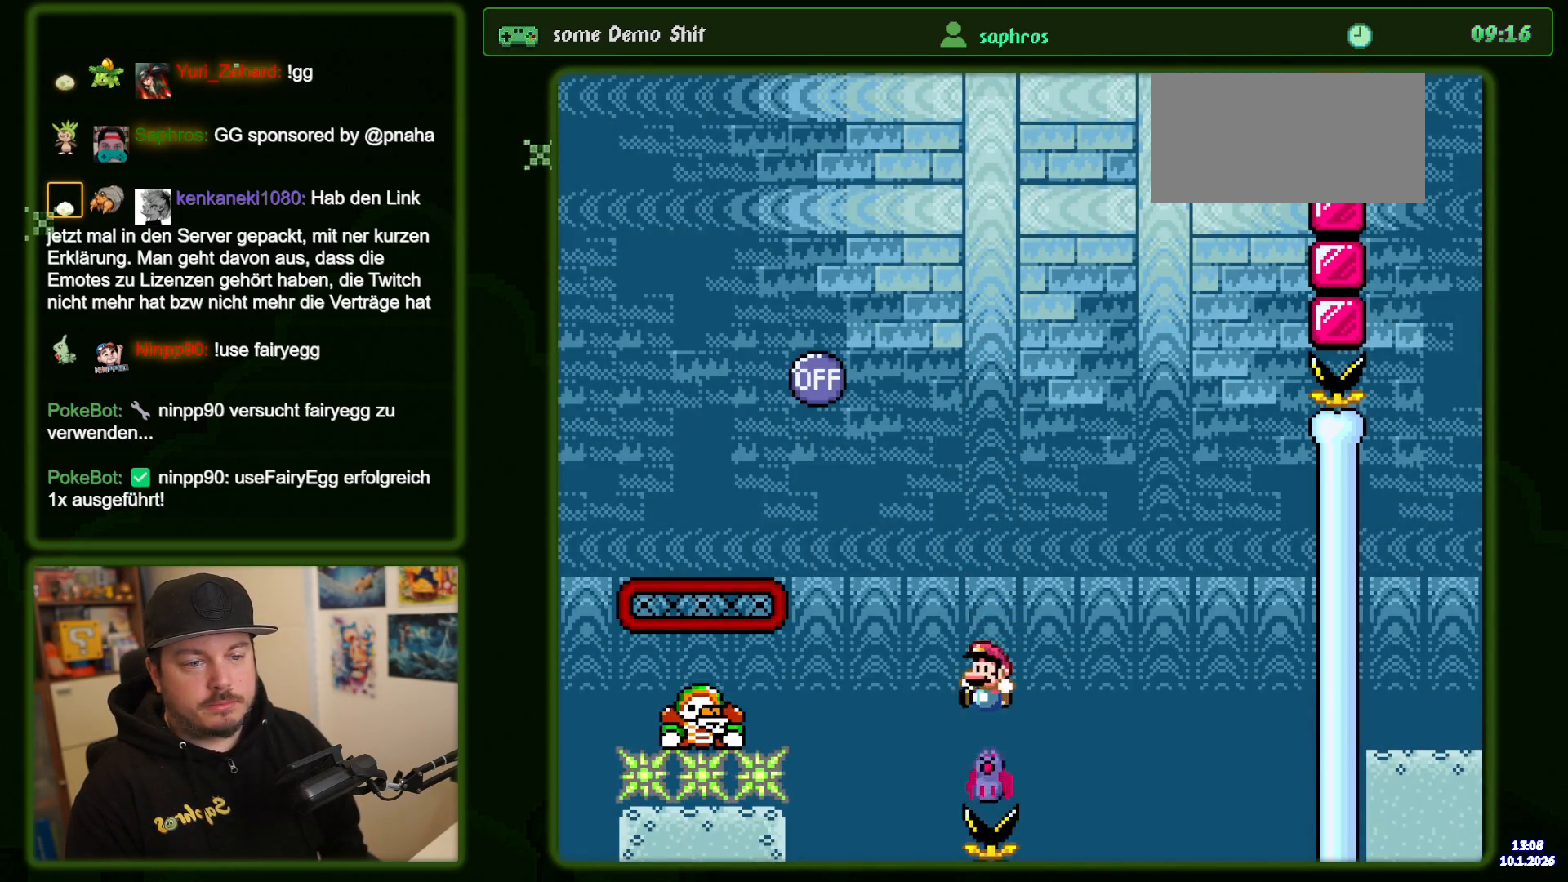
{"dt_ms": 500, "buttons": ["B", "Y", "DPAD_RIGHT"], "events": [[484, "DPAD_RIGHT", "down"]]}
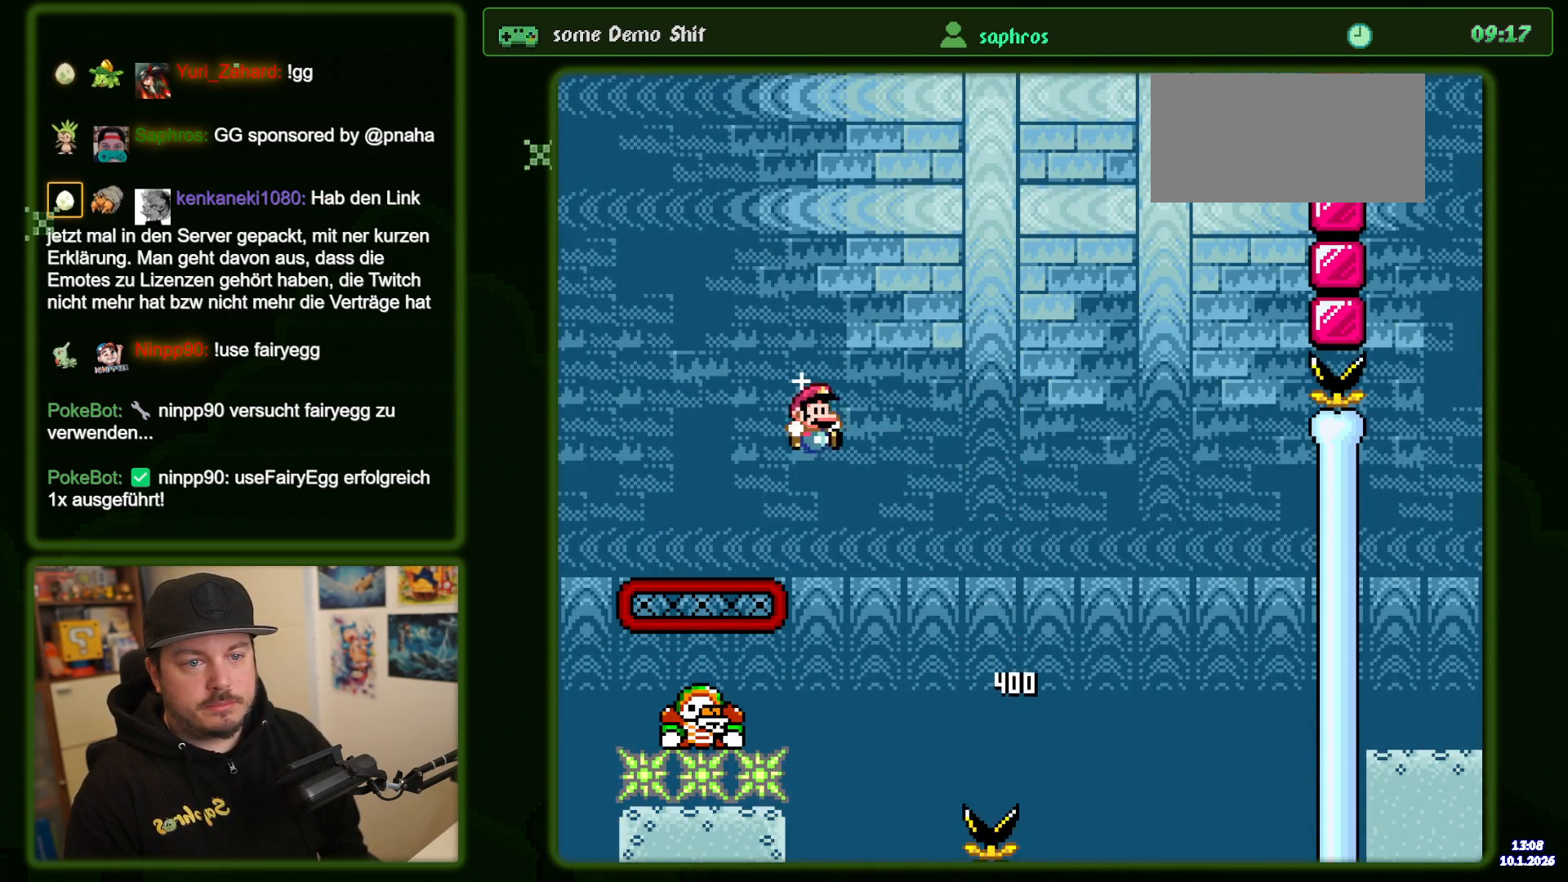
{"dt_ms": 500, "buttons": ["B", "Y", "DPAD_RIGHT"], "events": [[117, "DPAD_RIGHT", "up"], [434, "DPAD_RIGHT", "down"]]}
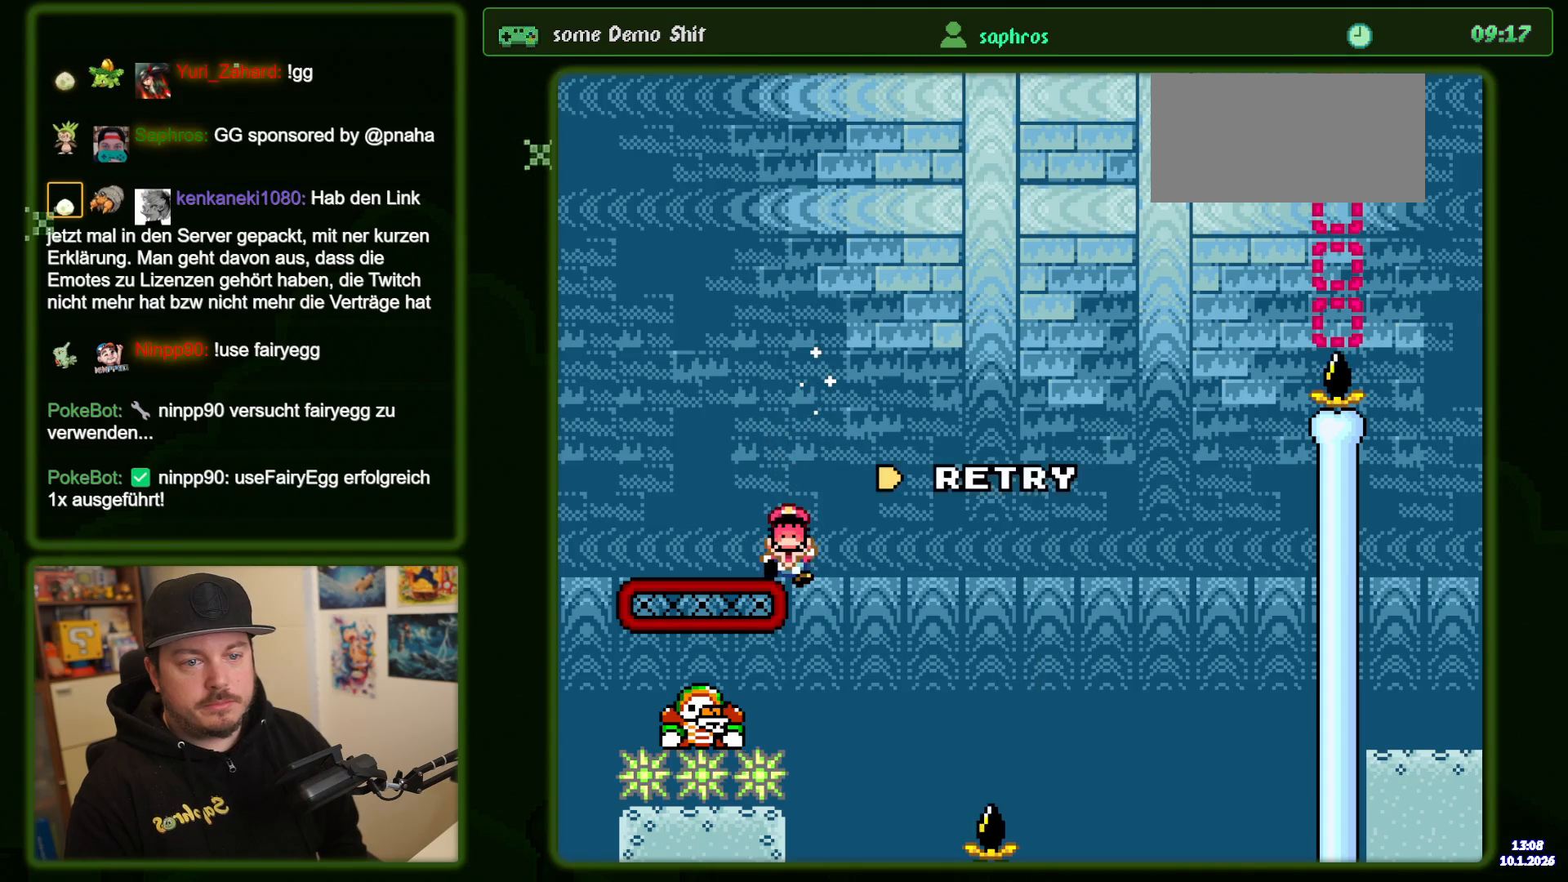
{"dt_ms": 500, "buttons": ["A"], "events": [[50, "DPAD_RIGHT", "up"], [167, "Y", "up"], [184, "B", "up"], [300, "A", "down"], [417, "A", "up"], [500, "A", "down"]]}
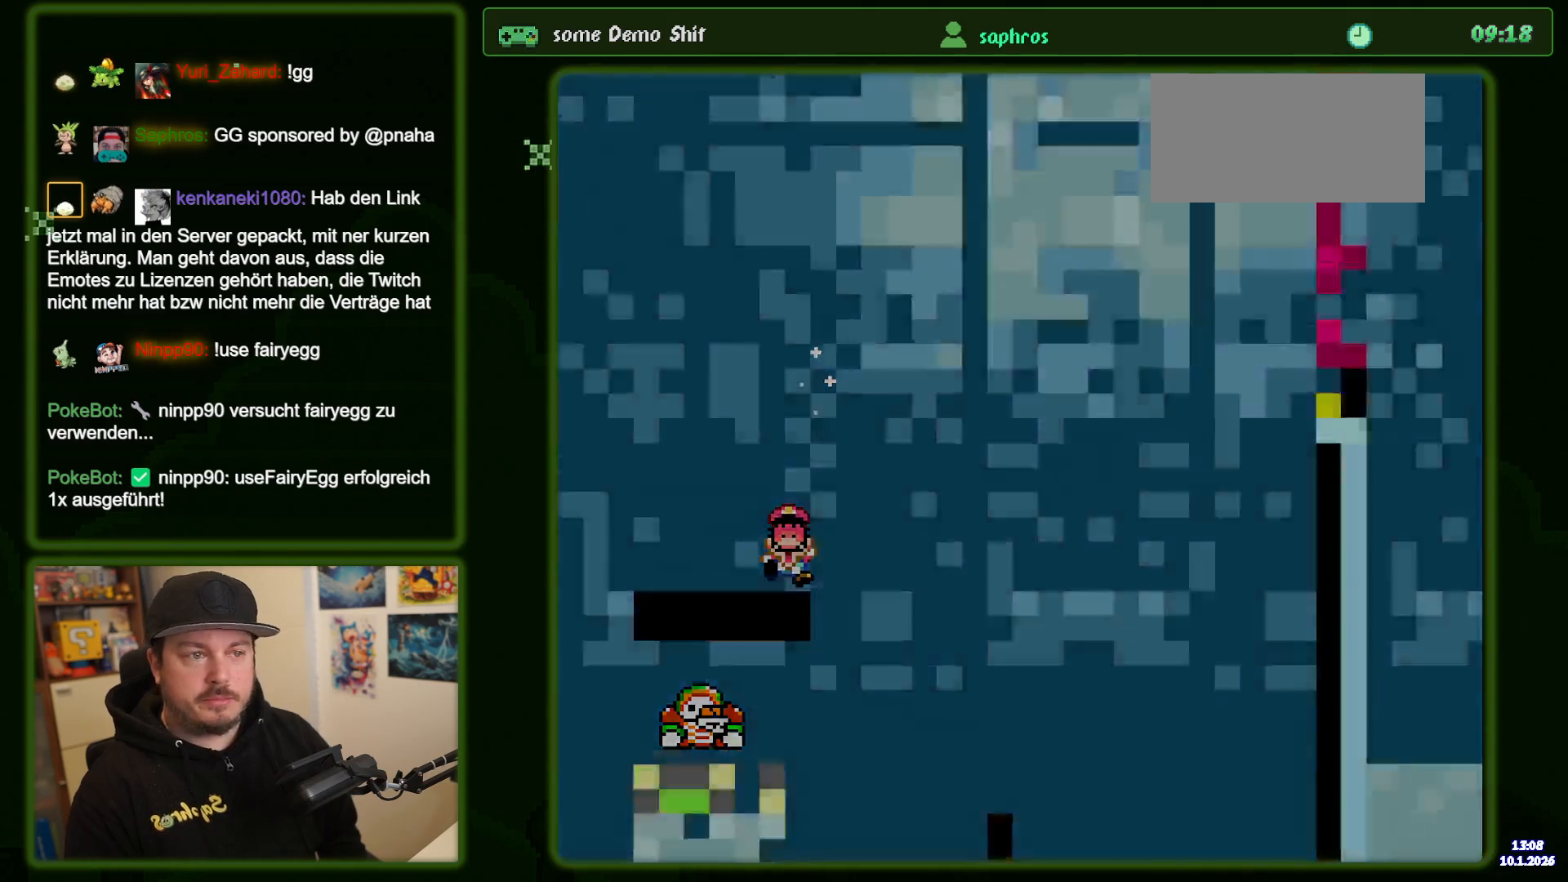
{"dt_ms": 500, "buttons": ["B", "Y"], "events": [[100, "A", "up"], [334, "B", "down"], [350, "Y", "down"]]}
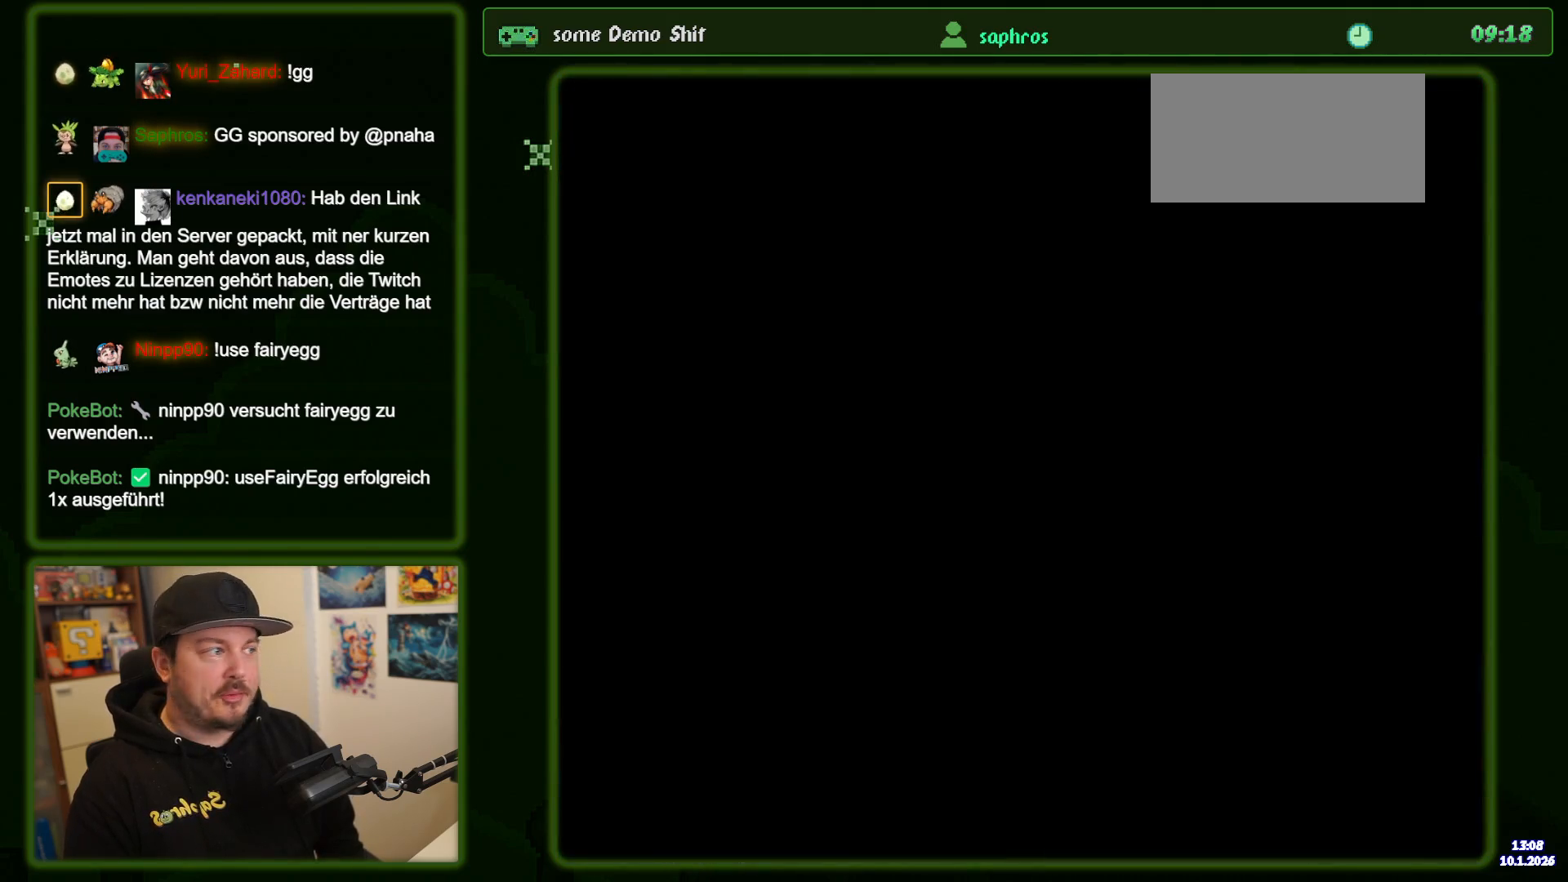
{"dt_ms": 500, "buttons": ["B", "Y"], "events": []}
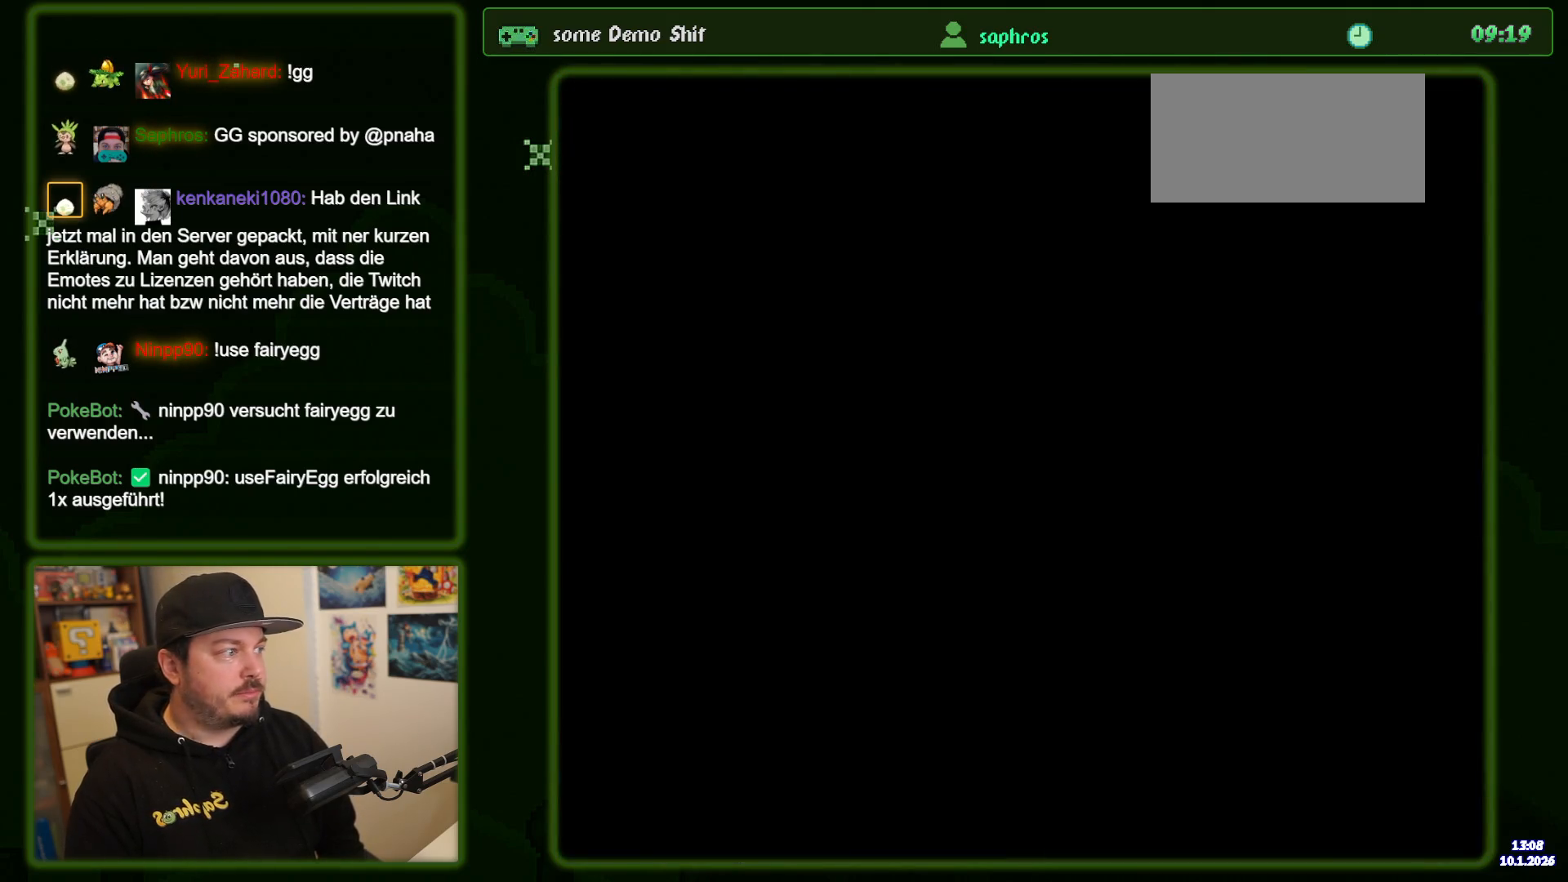
{"dt_ms": 500, "buttons": ["B", "Y"], "events": []}
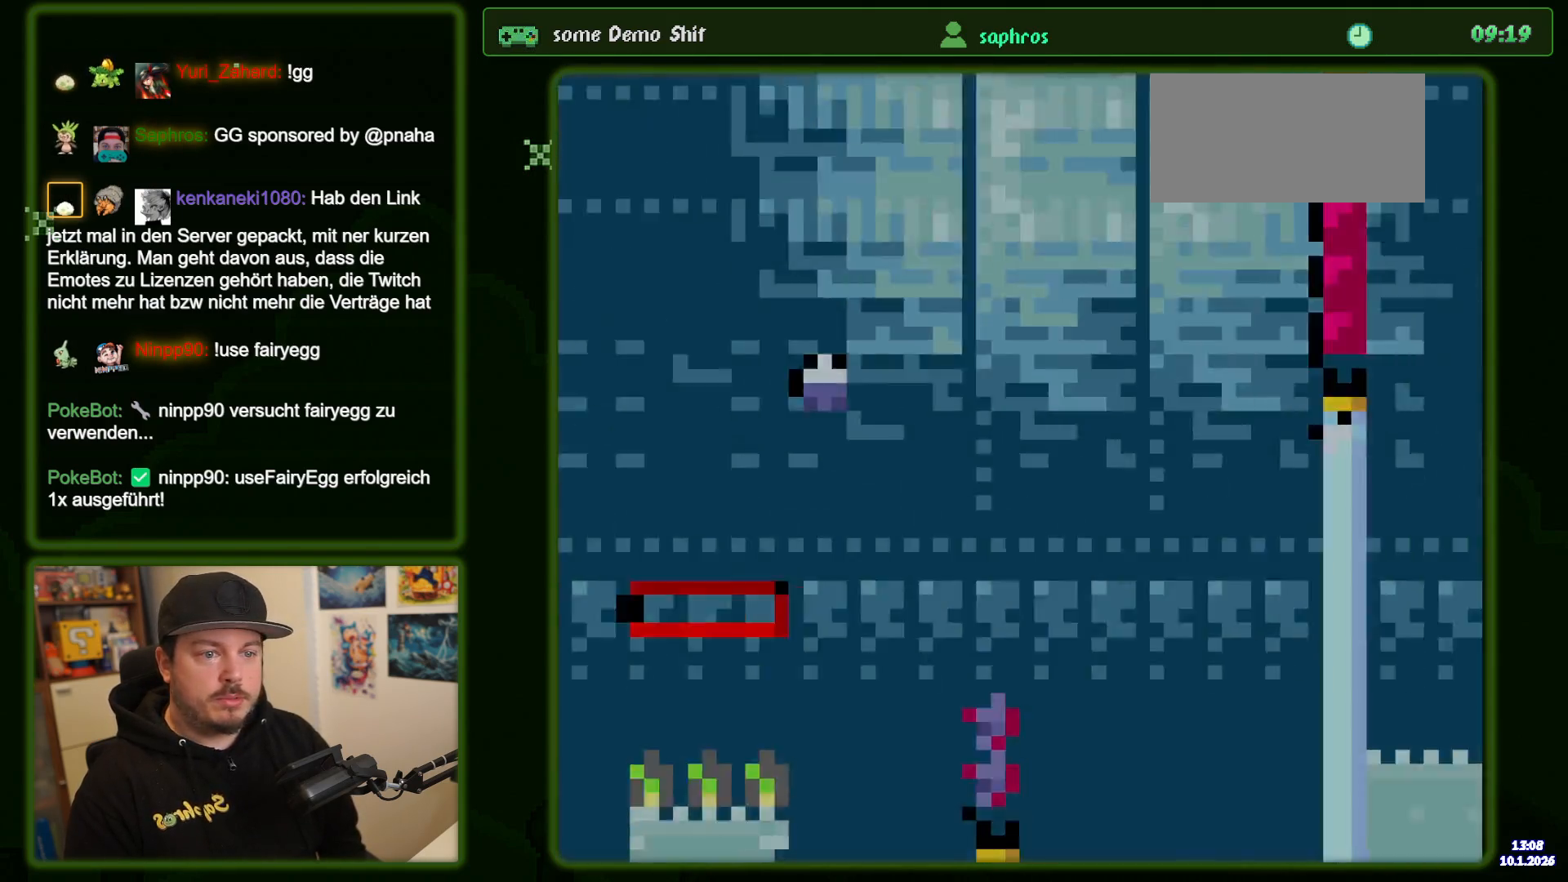
{"dt_ms": 500, "buttons": ["B", "Y"]}
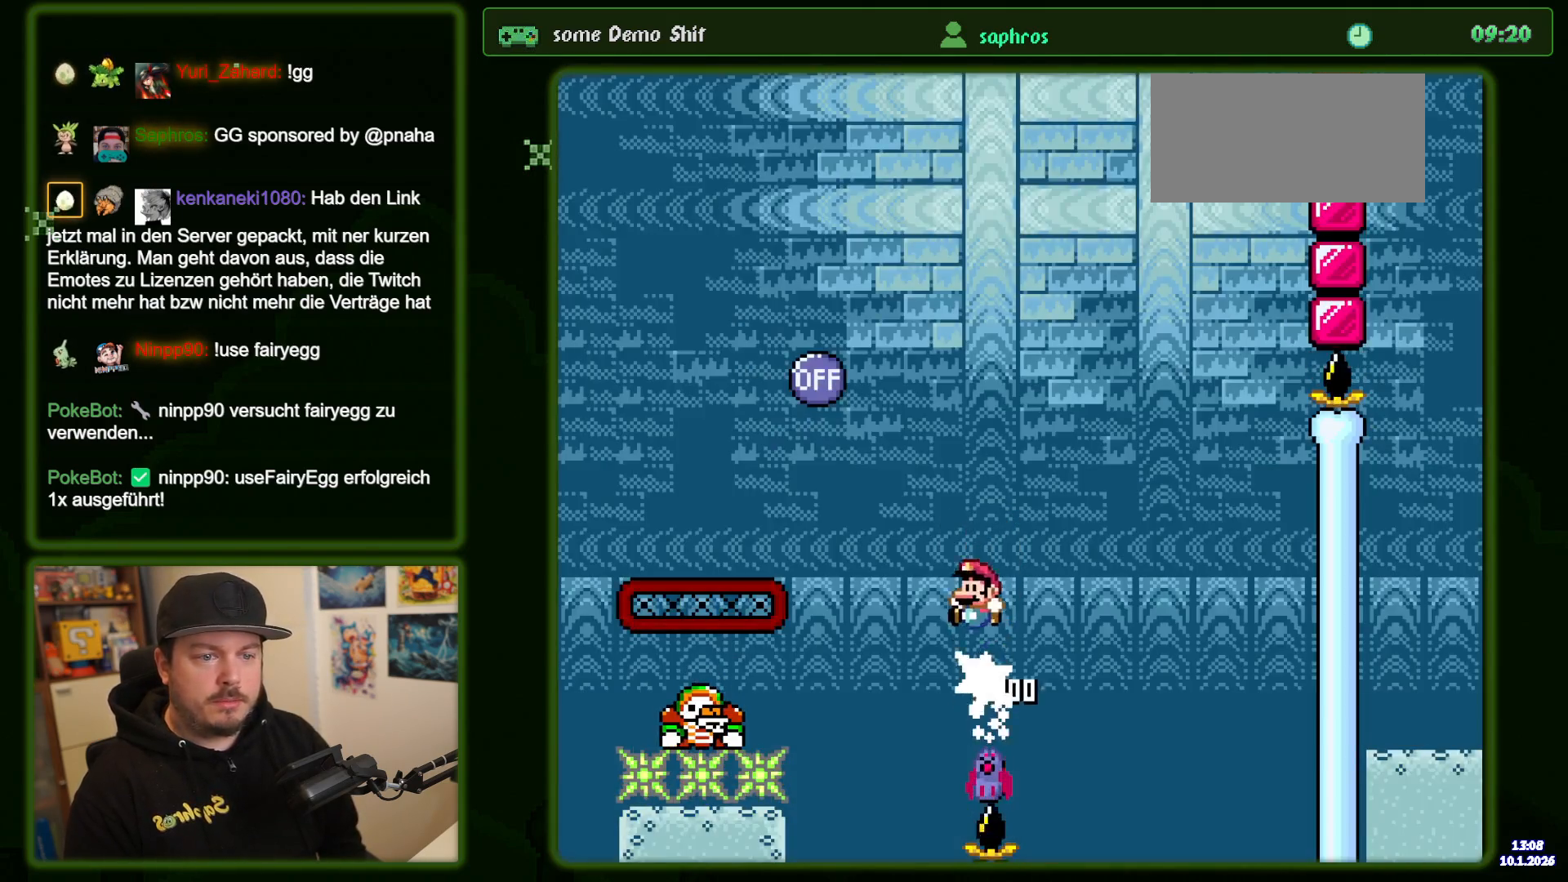
{"dt_ms": 500, "buttons": ["B", "Y", "DPAD_RIGHT"], "events": [[367, "DPAD_RIGHT", "down"]]}
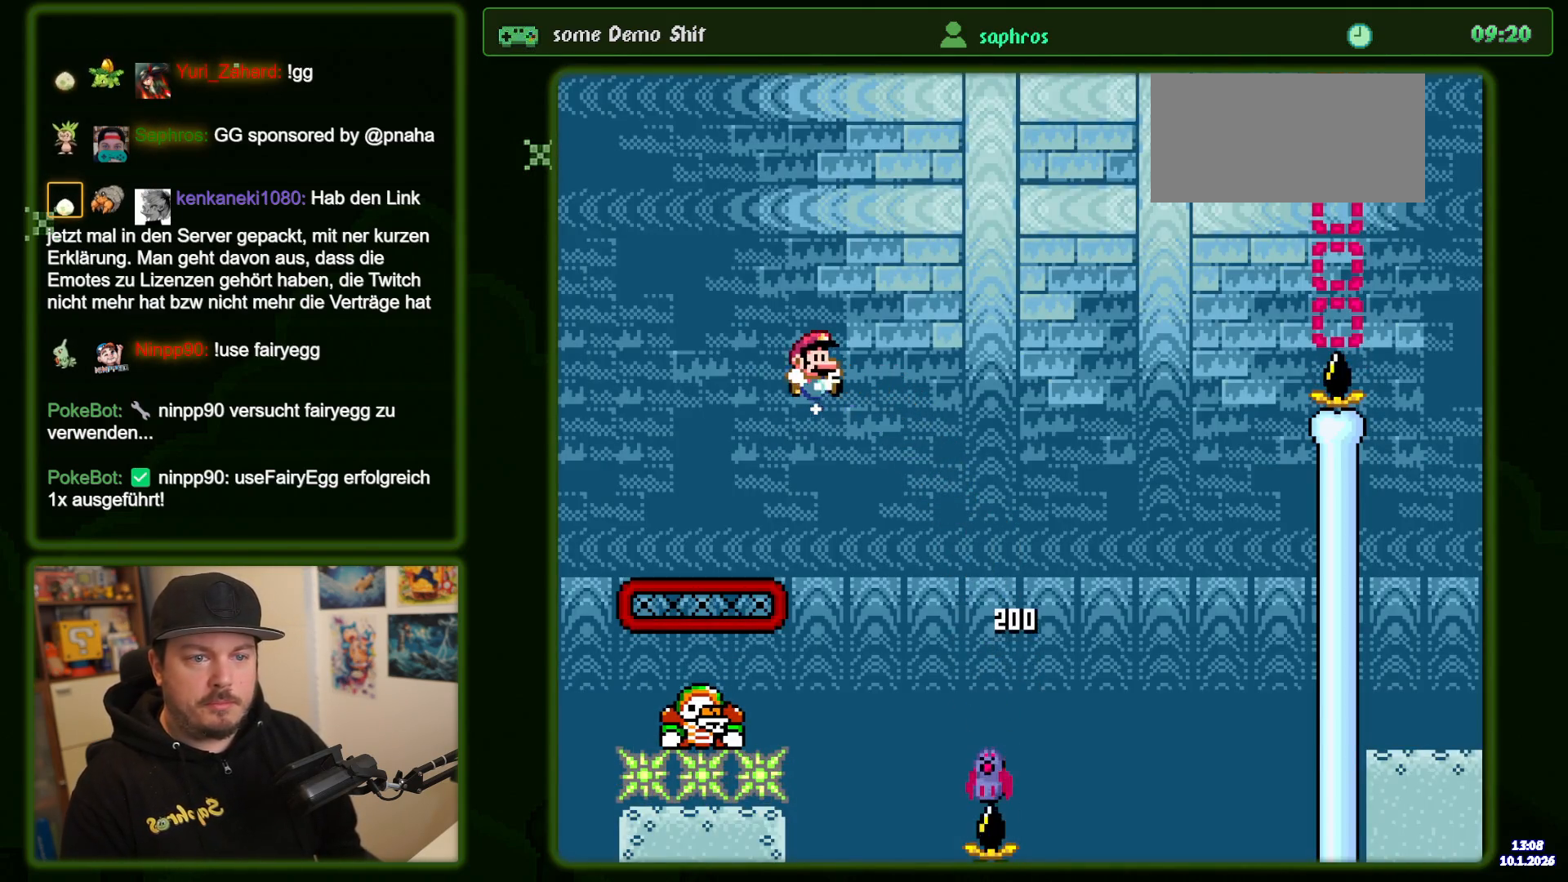
{"dt_ms": 500, "buttons": ["B", "Y"], "events": [[484, "DPAD_RIGHT", "up"]]}
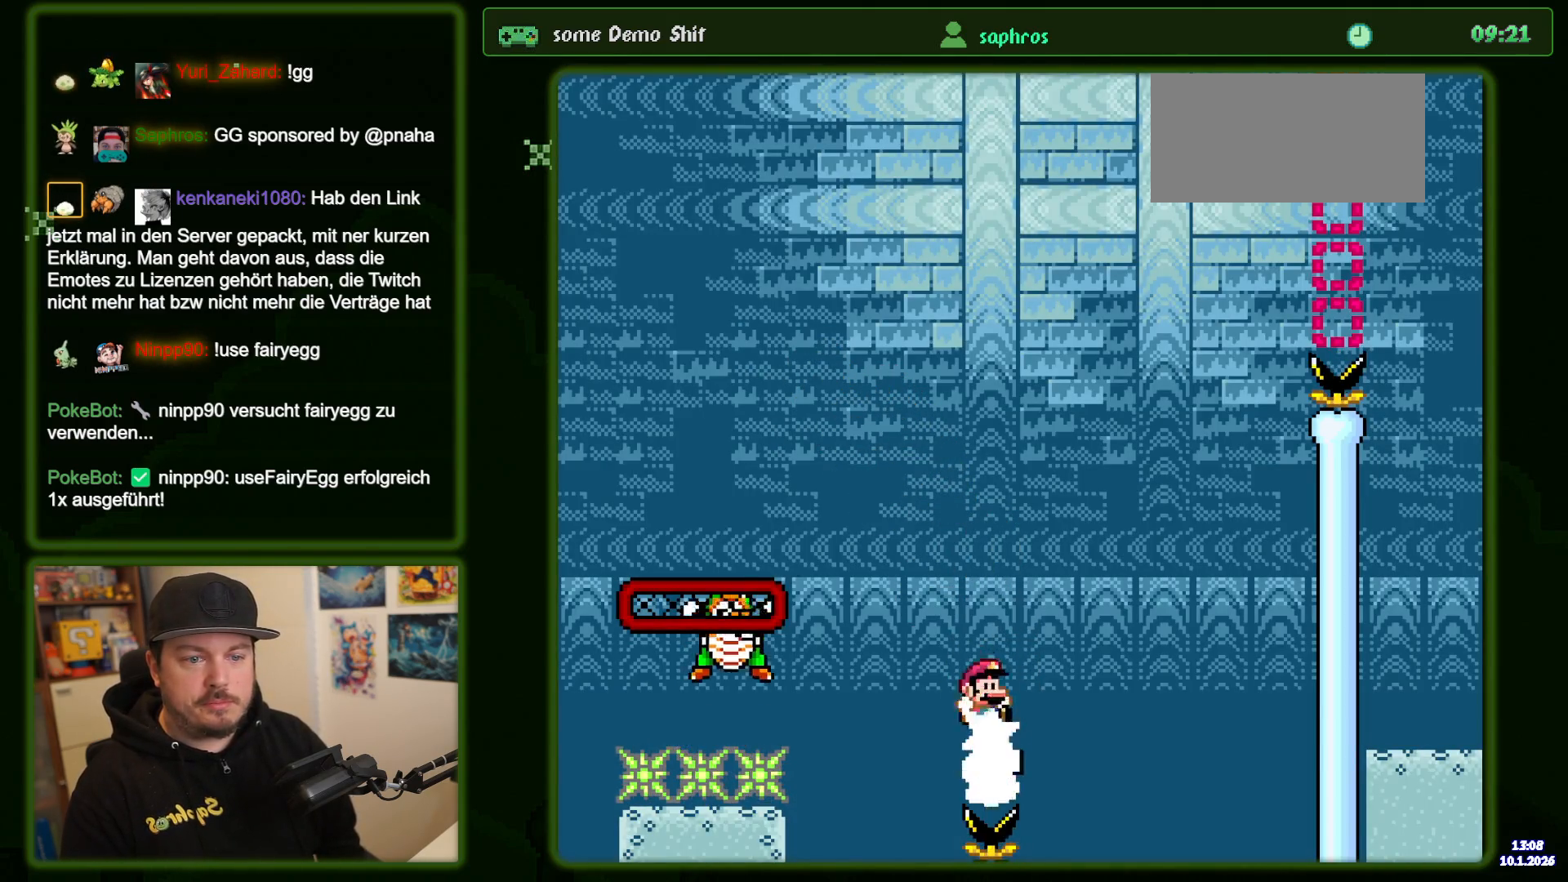
{"dt_ms": 500, "buttons": ["Y"], "events": [[217, "DPAD_RIGHT", "down"], [384, "DPAD_RIGHT", "up"], [500, "B", "up"]]}
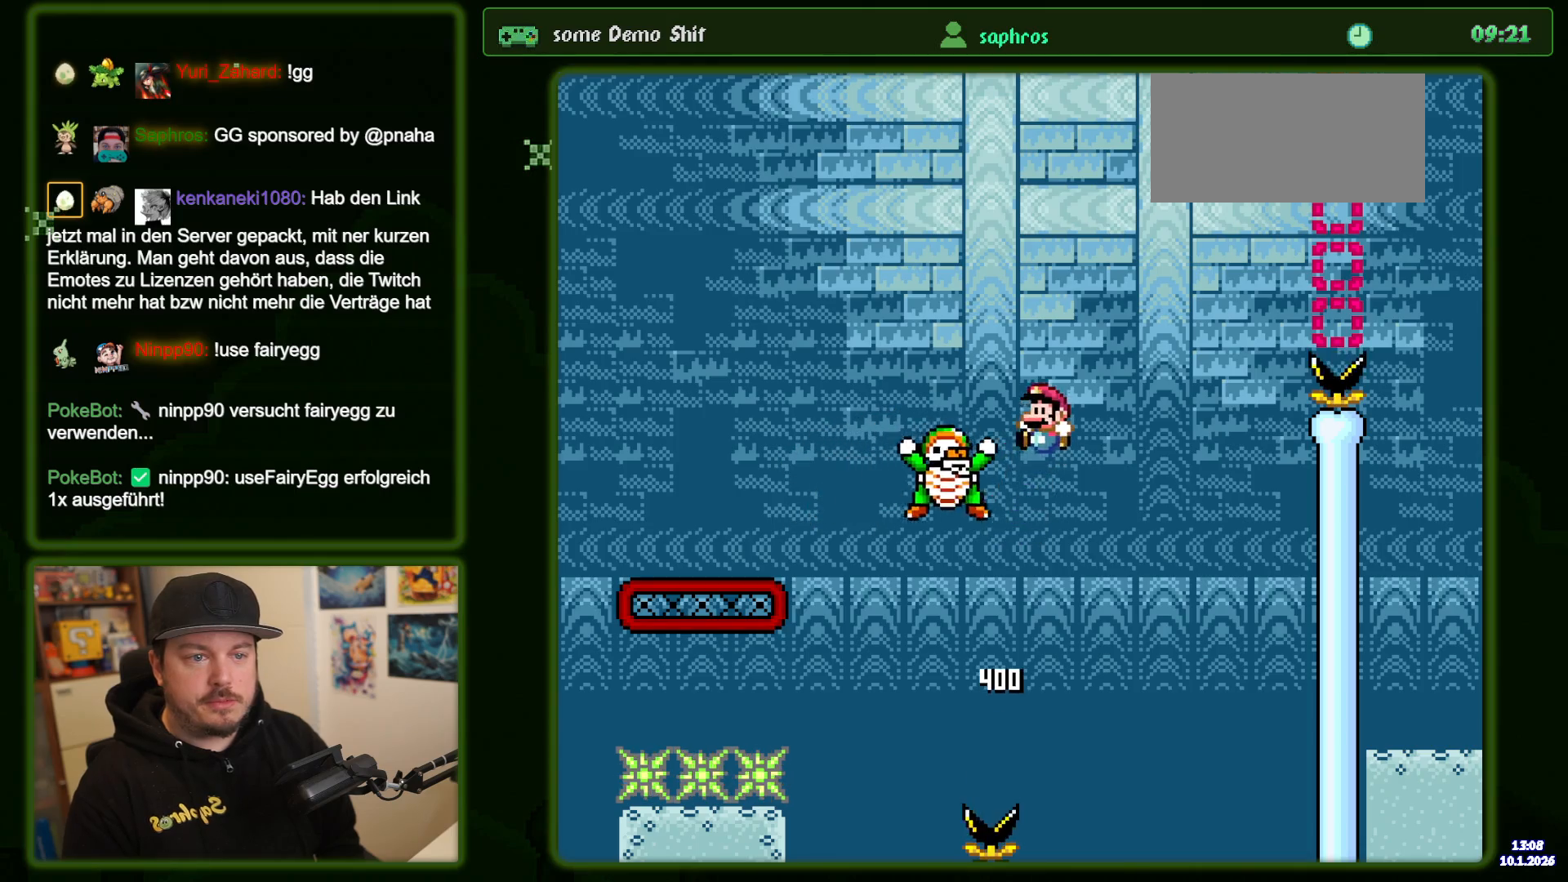
{"dt_ms": 500, "buttons": ["B", "Y", "DPAD_RIGHT"], "events": [[84, "B", "down"], [84, "DPAD_RIGHT", "down"]]}
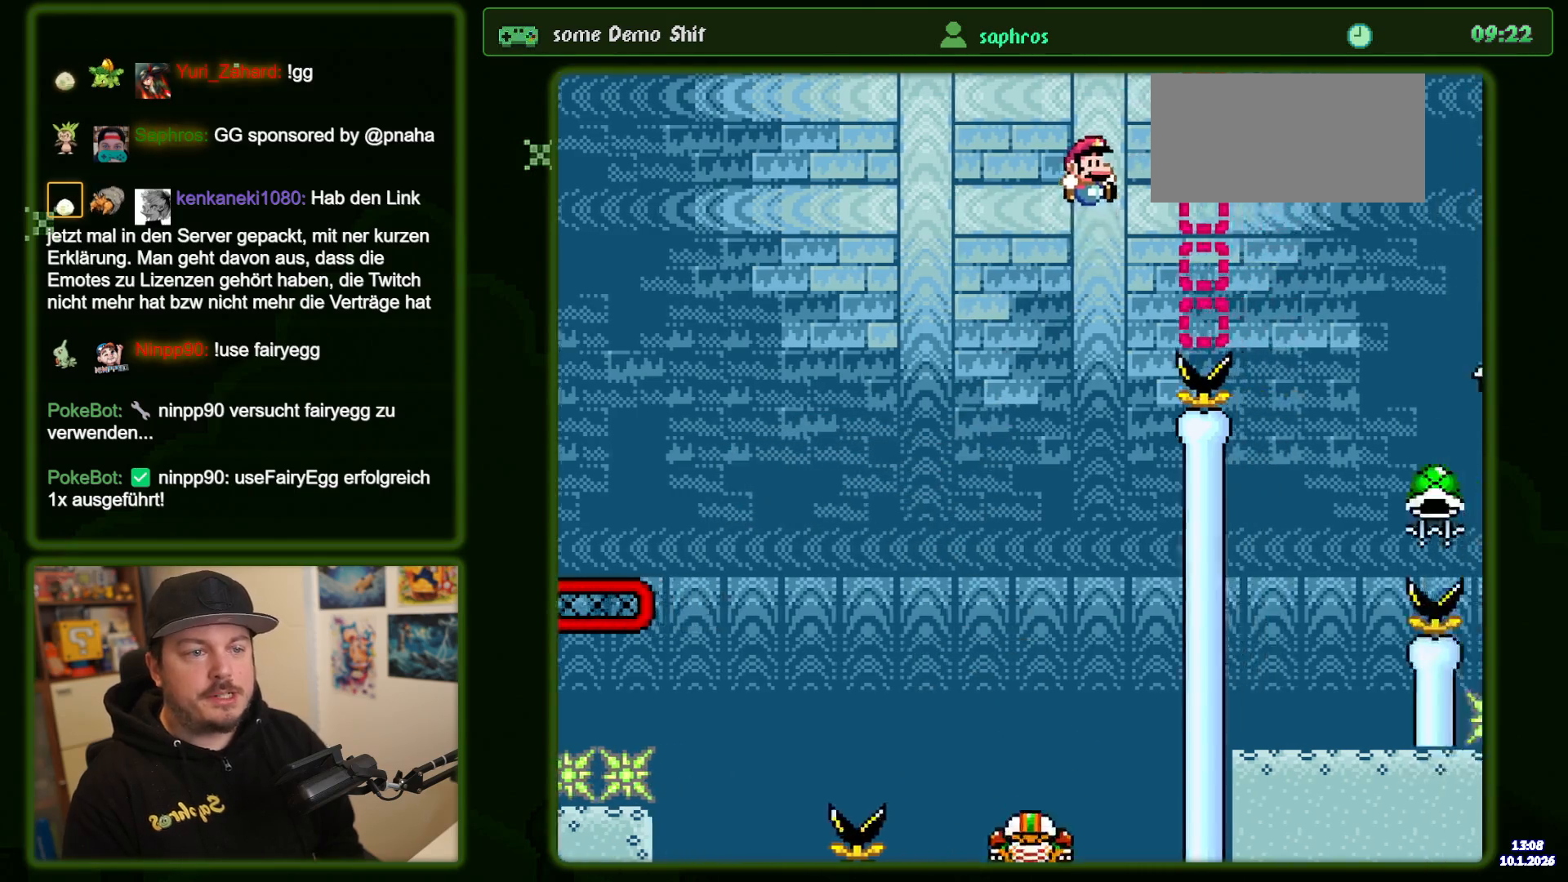
{"dt_ms": 500, "buttons": ["B", "Y", "DPAD_RIGHT"], "events": []}
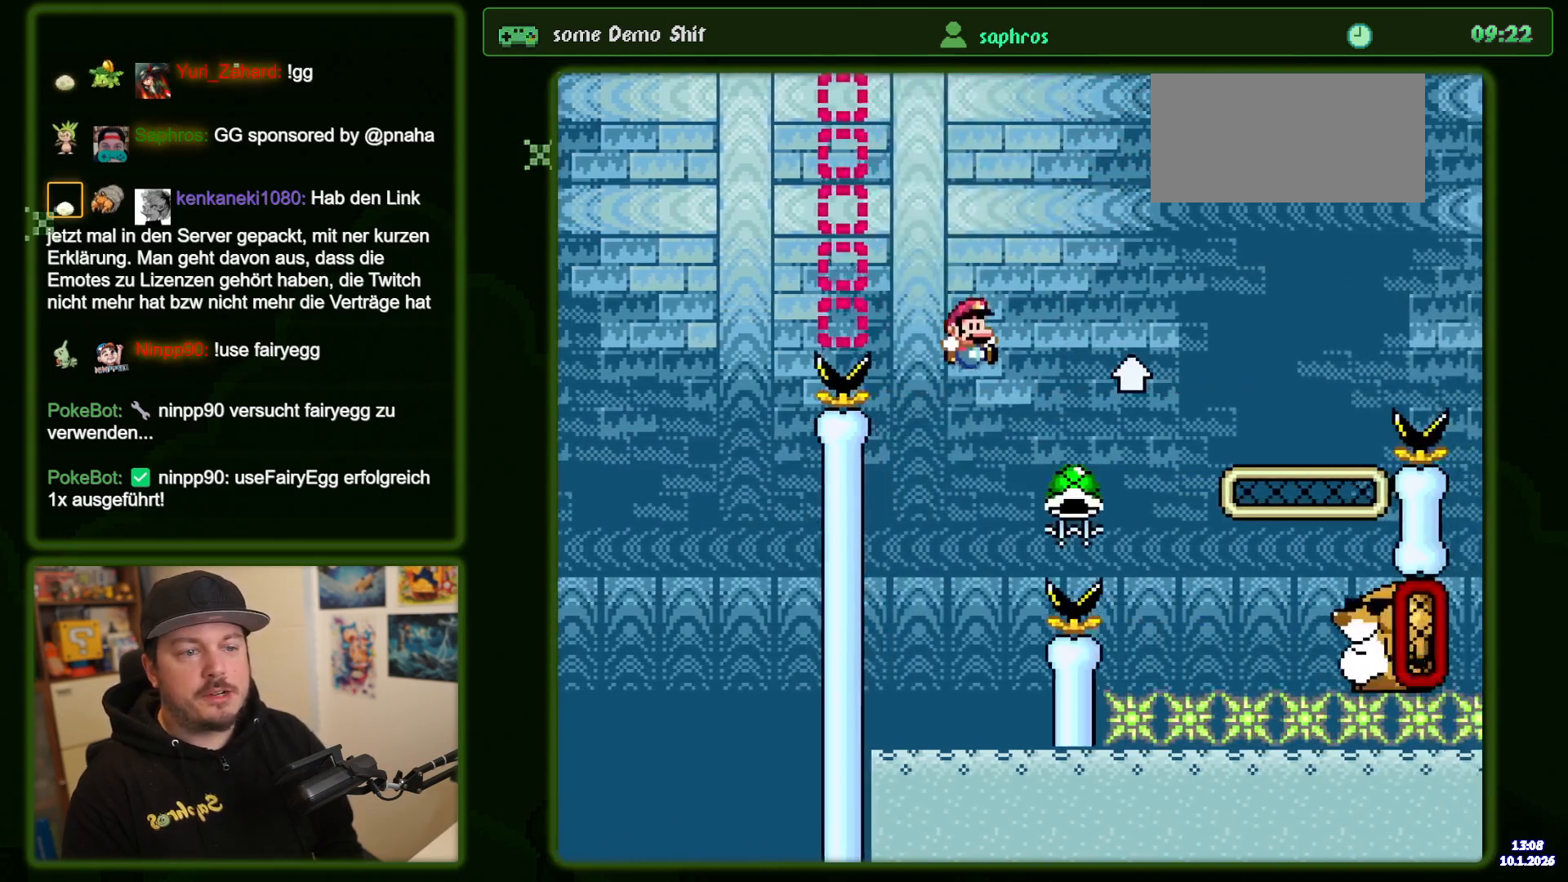
{"dt_ms": 500, "buttons": ["Y"], "events": [[34, "DPAD_RIGHT", "up"], [417, "B", "up"]]}